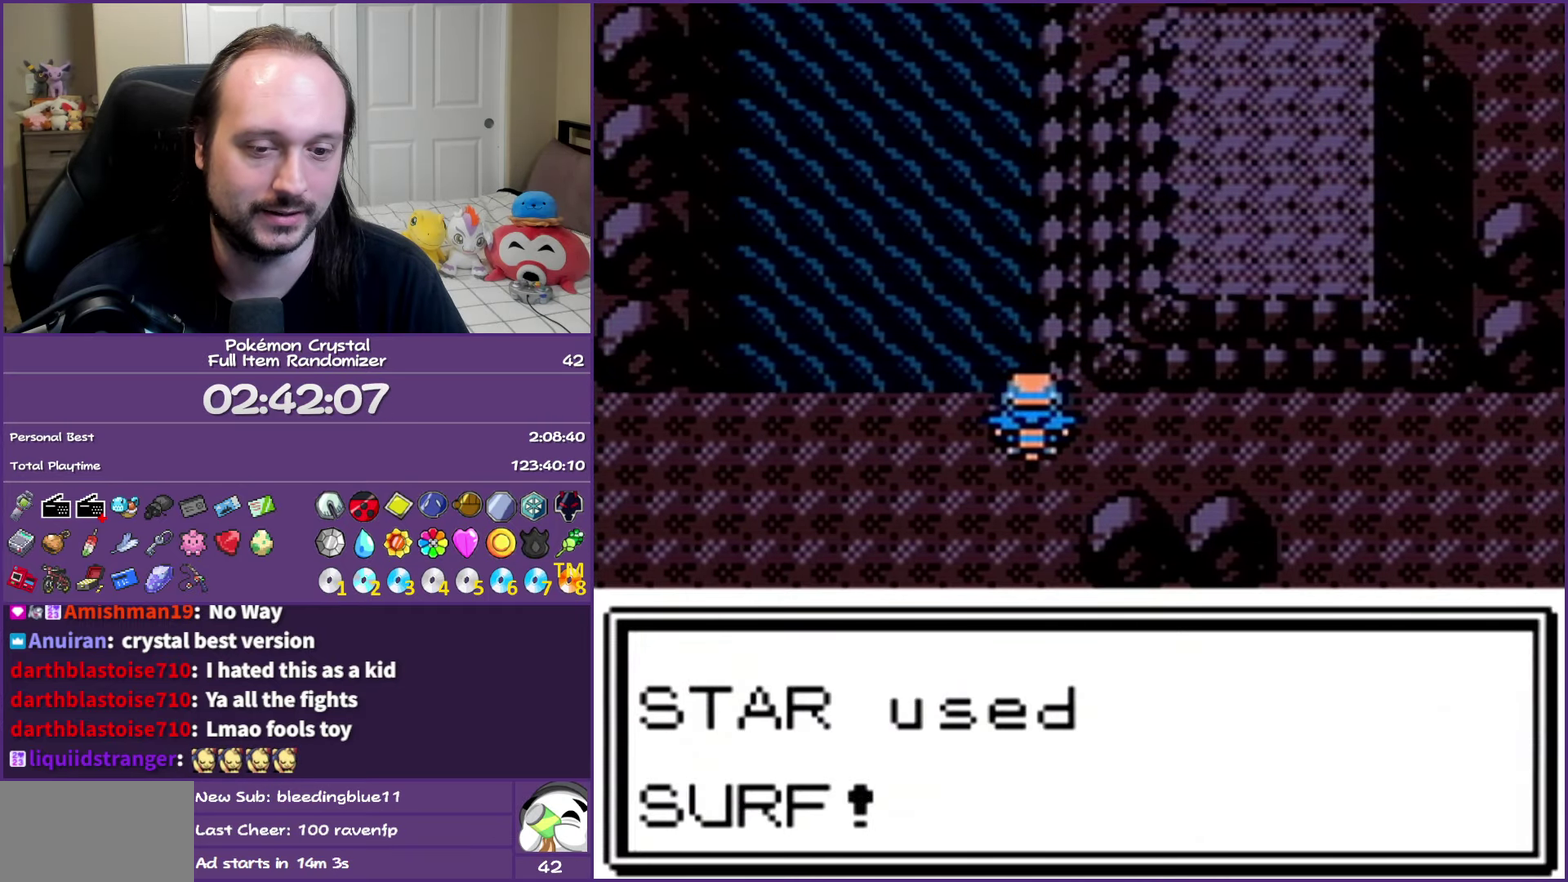
Gameplay with a controller (Nintendo layout); each line is a JSON object with the inputs held at the frame after it. "events" lists button and stick changes between this image and that frame as [ms after this image, input, new state], when the widget could be followed in between. Not read: L3 R3.
{"buttons": ["DPAD_UP"], "events": [[50, "A", "up"], [100, "A", "down"], [100, "DPAD_UP", "down"], [233, "A", "up"]]}
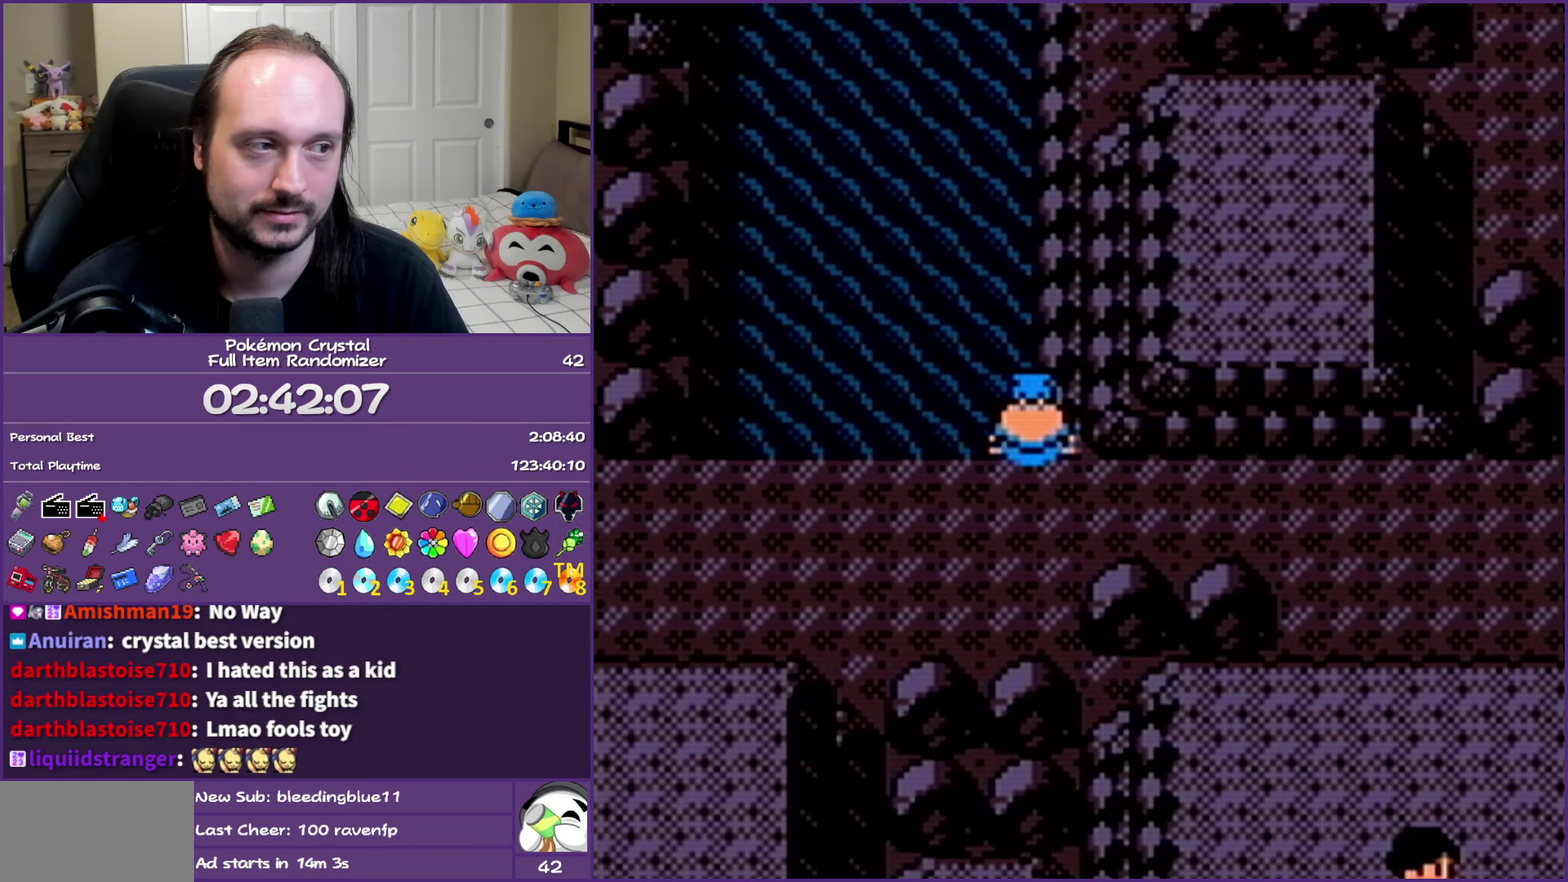
{"buttons": ["DPAD_UP"], "events": []}
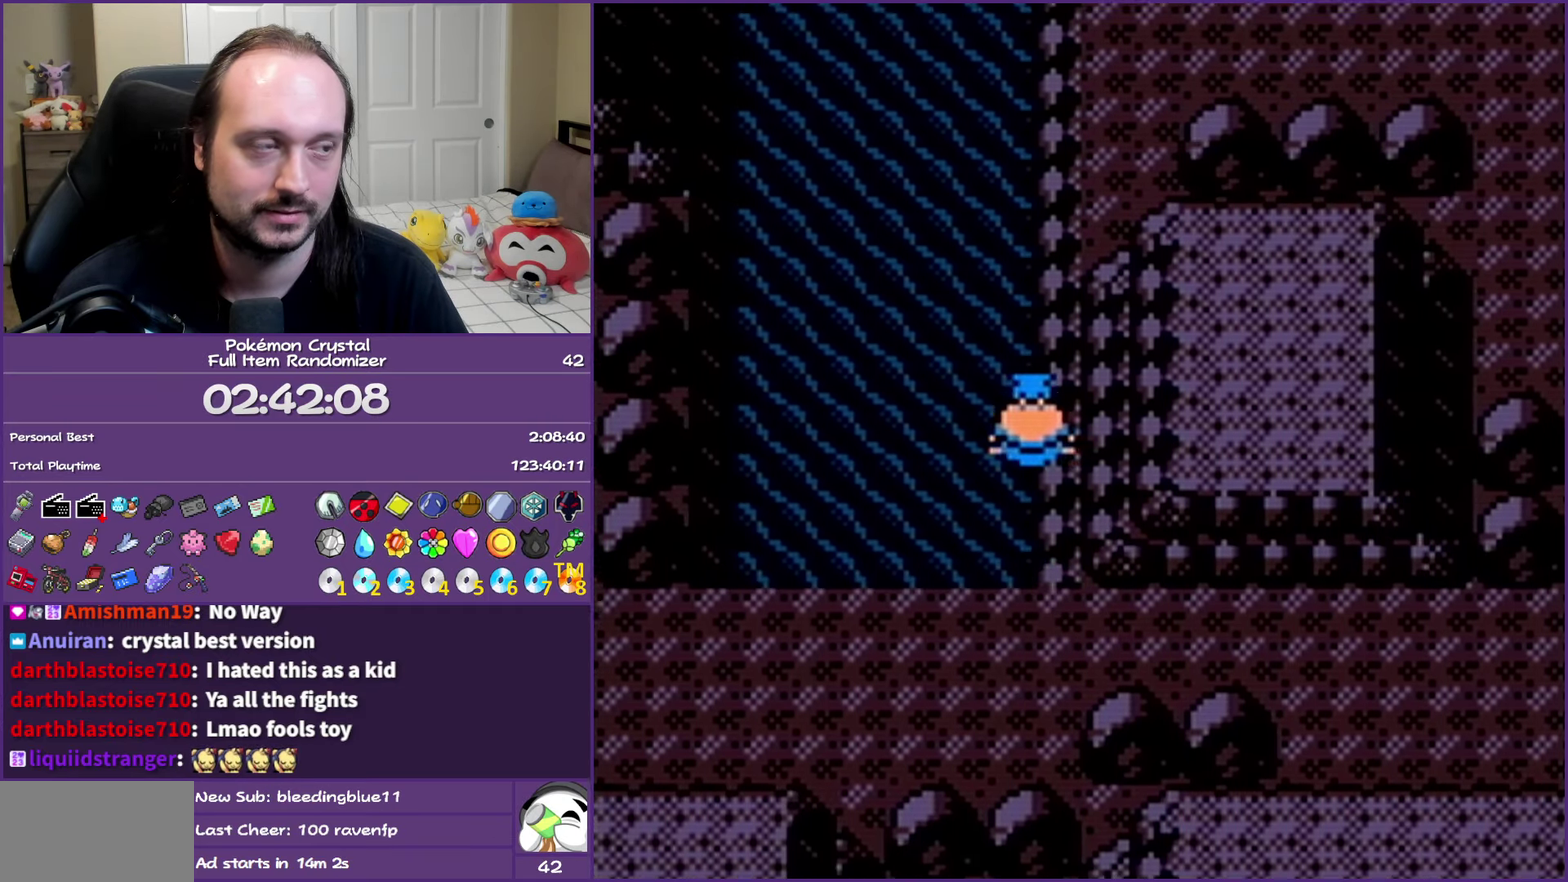
{"buttons": ["DPAD_UP"], "events": []}
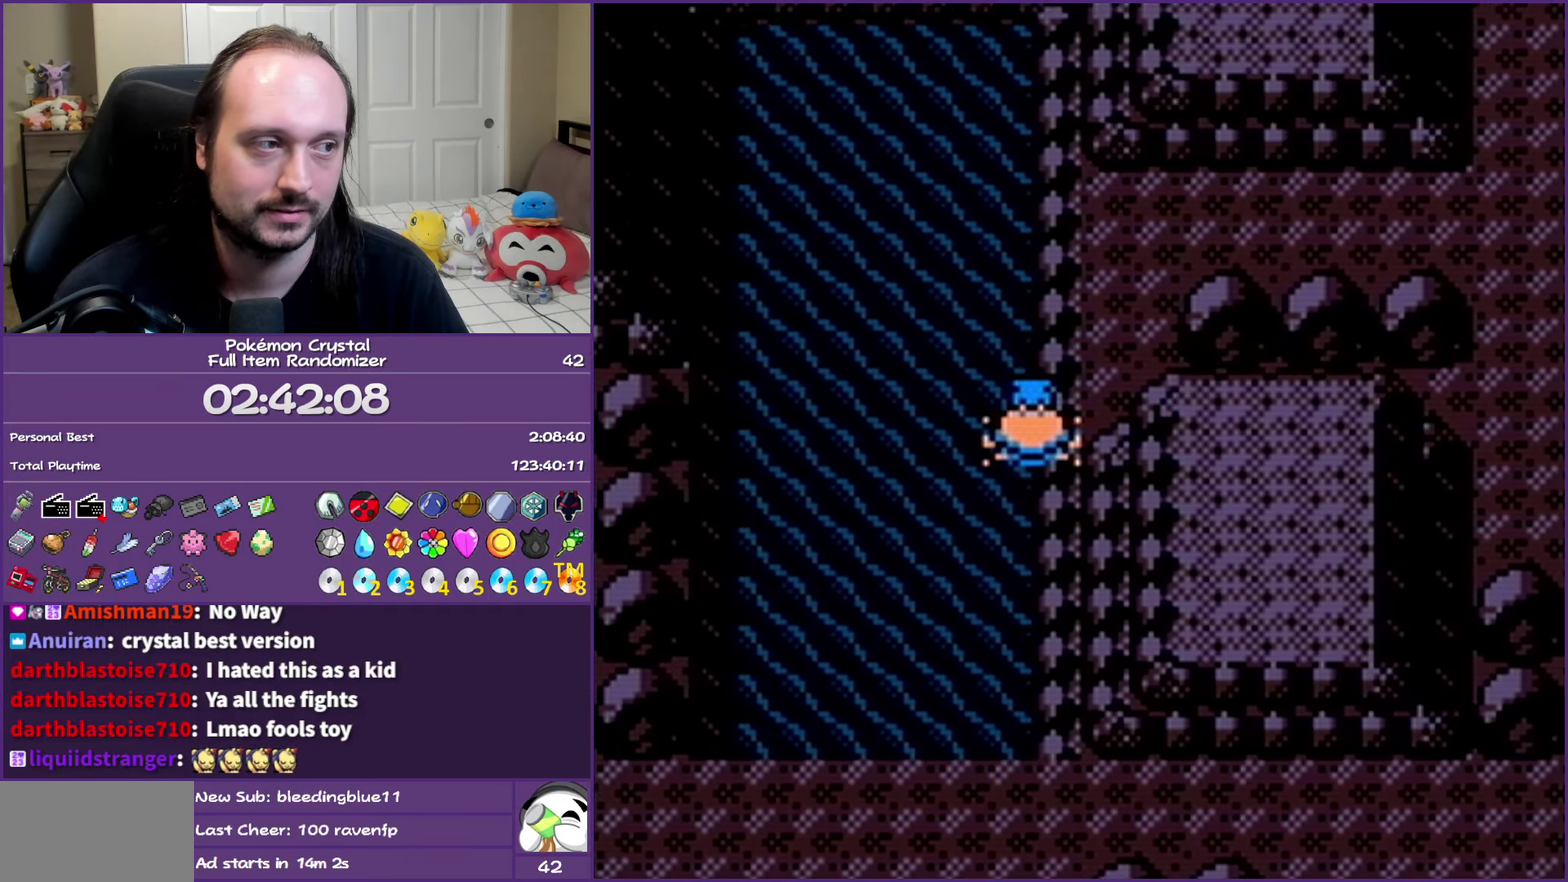
{"buttons": ["DPAD_RIGHT"], "events": [[283, "DPAD_RIGHT", "down"], [283, "DPAD_UP", "up"], [383, "DPAD_DOWN", "down"], [467, "DPAD_DOWN", "up"]]}
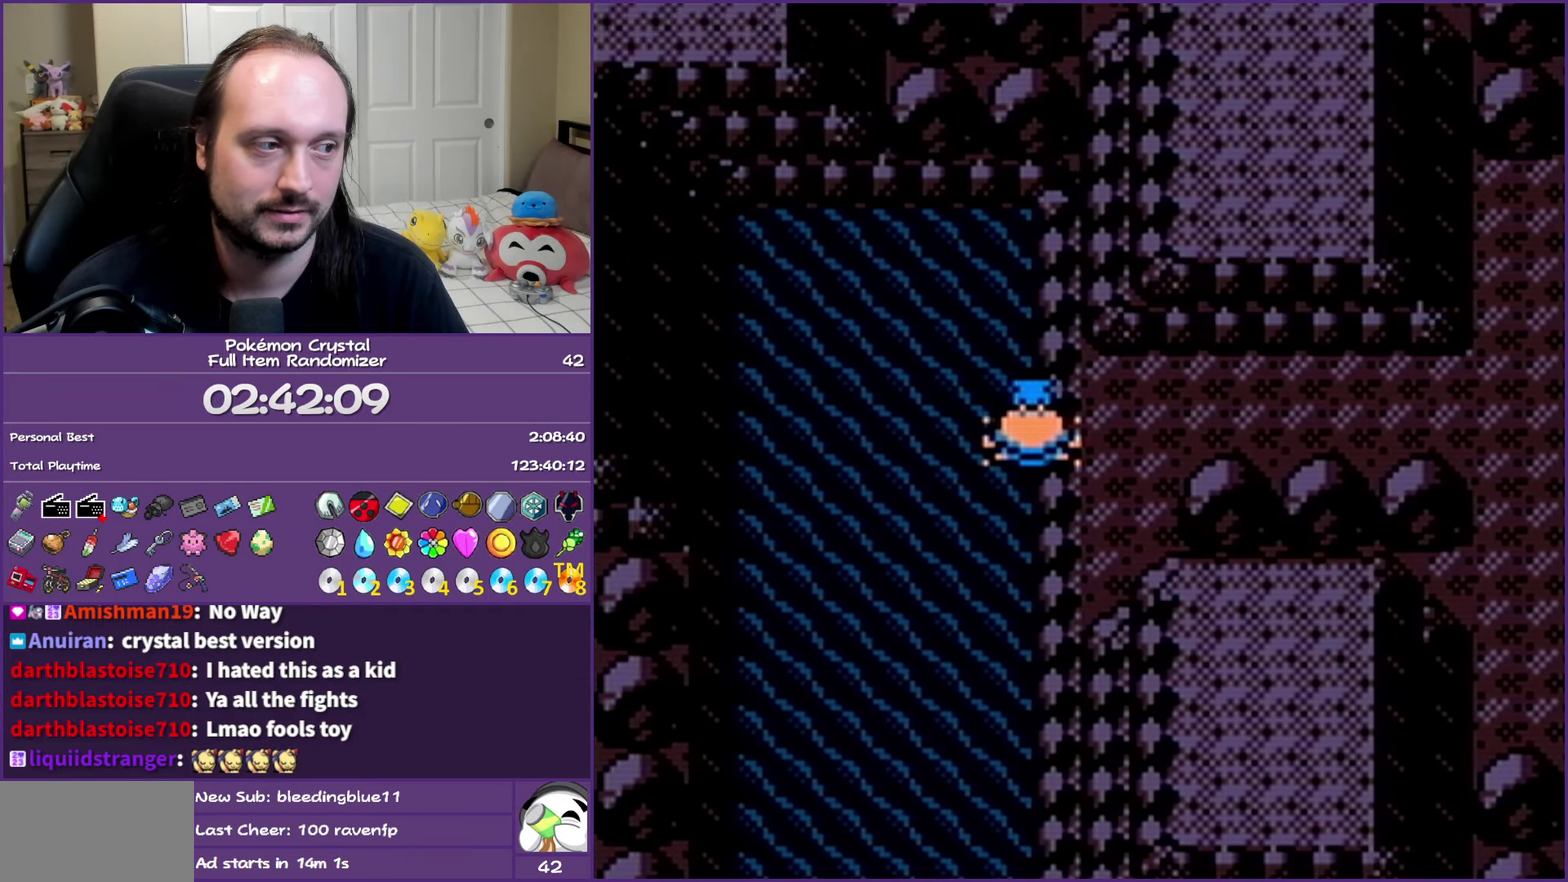
{"buttons": ["DPAD_RIGHT"], "events": [[100, "DPAD_RIGHT", "up"], [300, "SELECT", "down"], [400, "SELECT", "up"], [433, "DPAD_RIGHT", "down"]]}
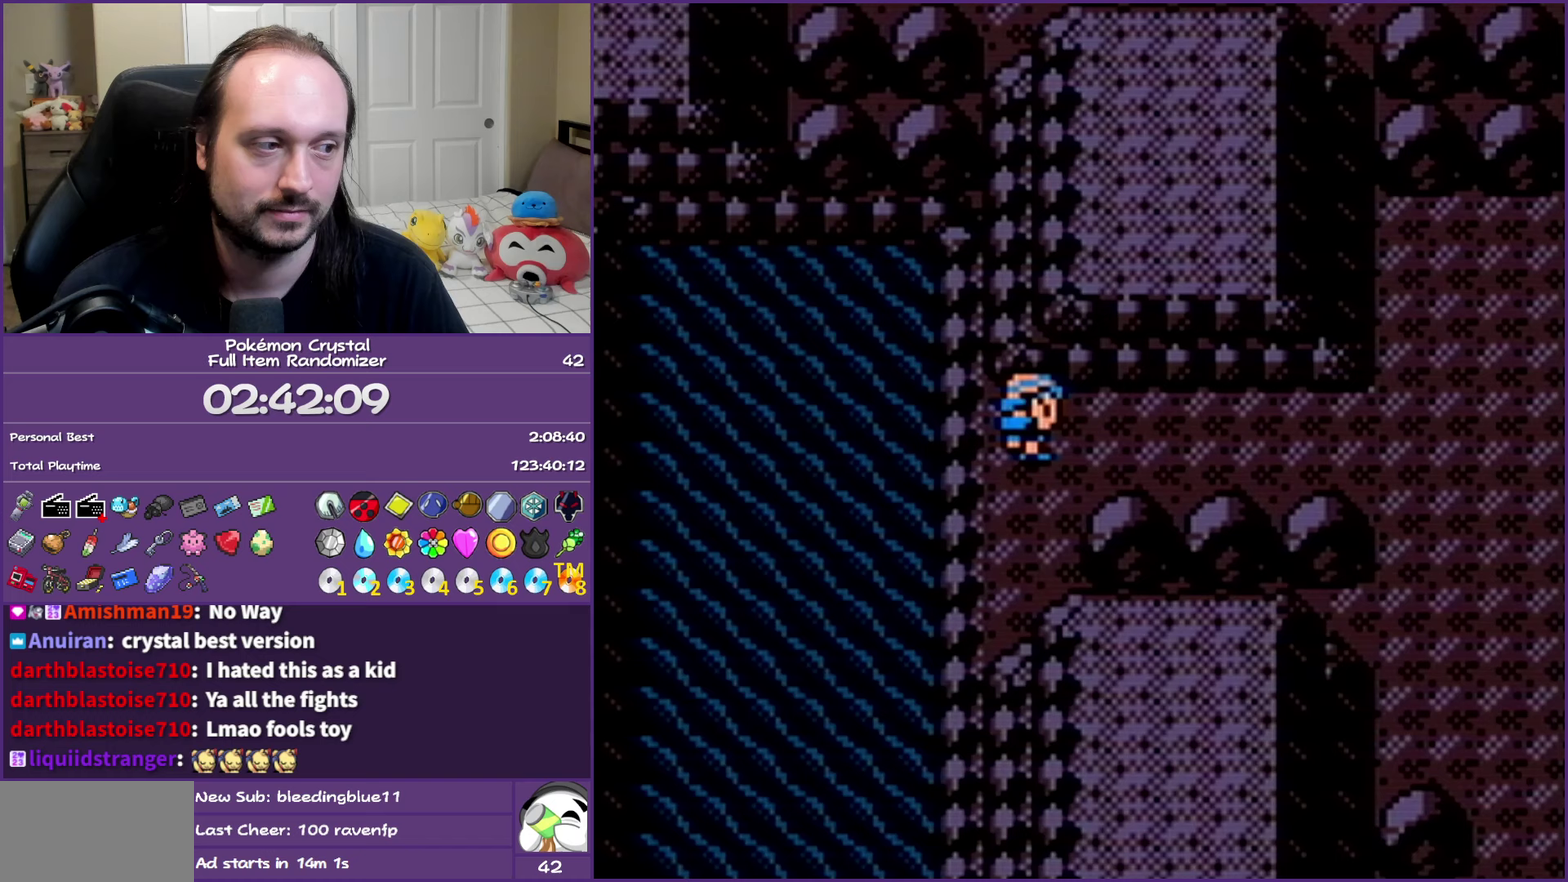
{"buttons": ["DPAD_RIGHT"], "events": []}
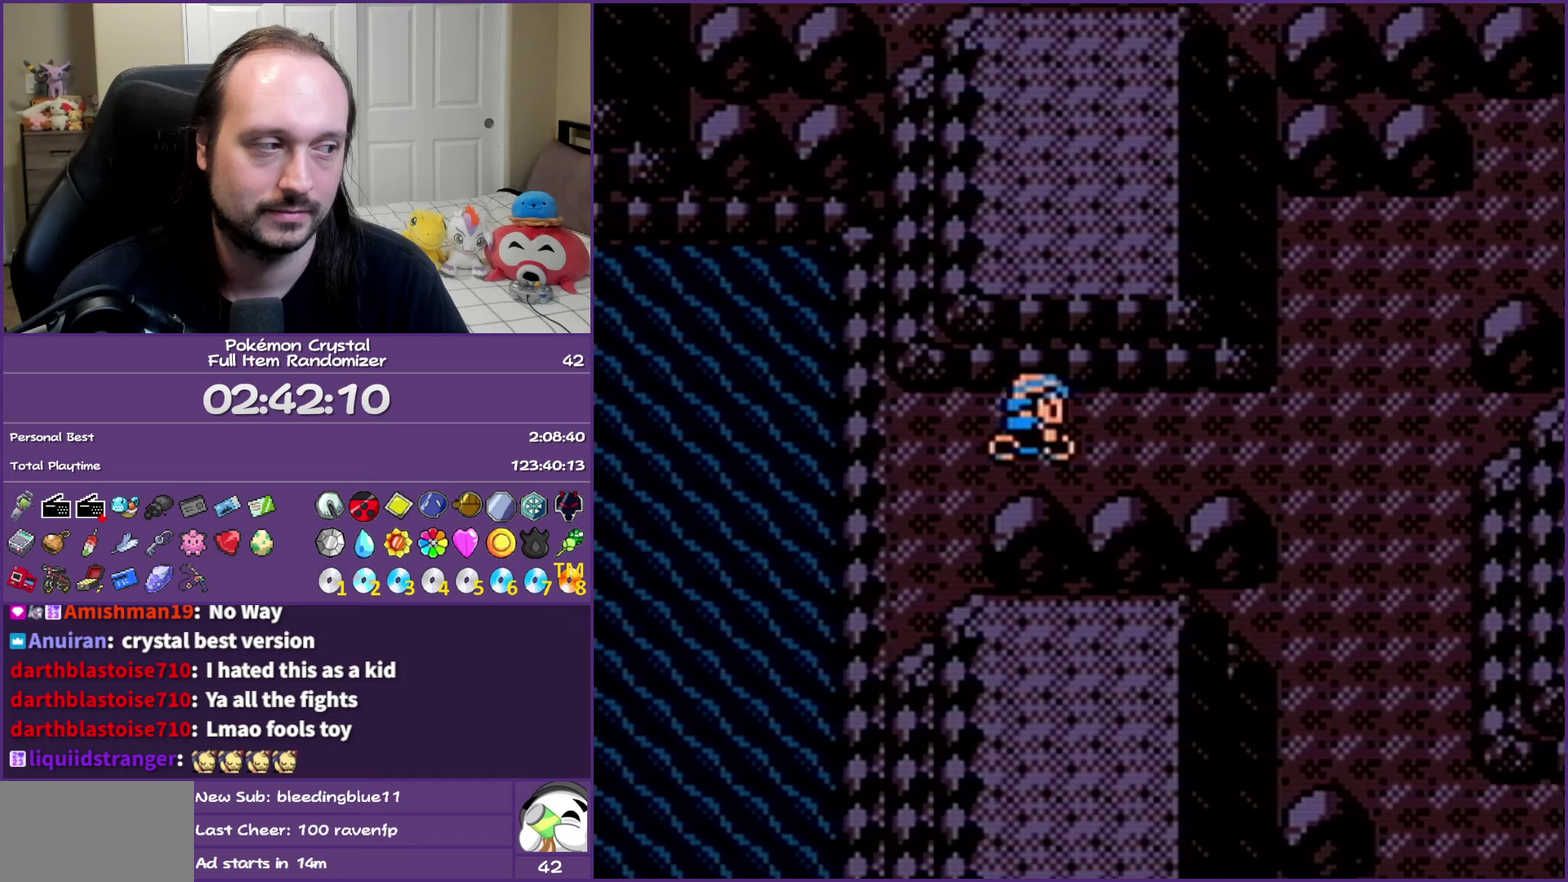
{"buttons": ["DPAD_DOWN"], "events": [[400, "DPAD_DOWN", "down"], [450, "DPAD_RIGHT", "up"]]}
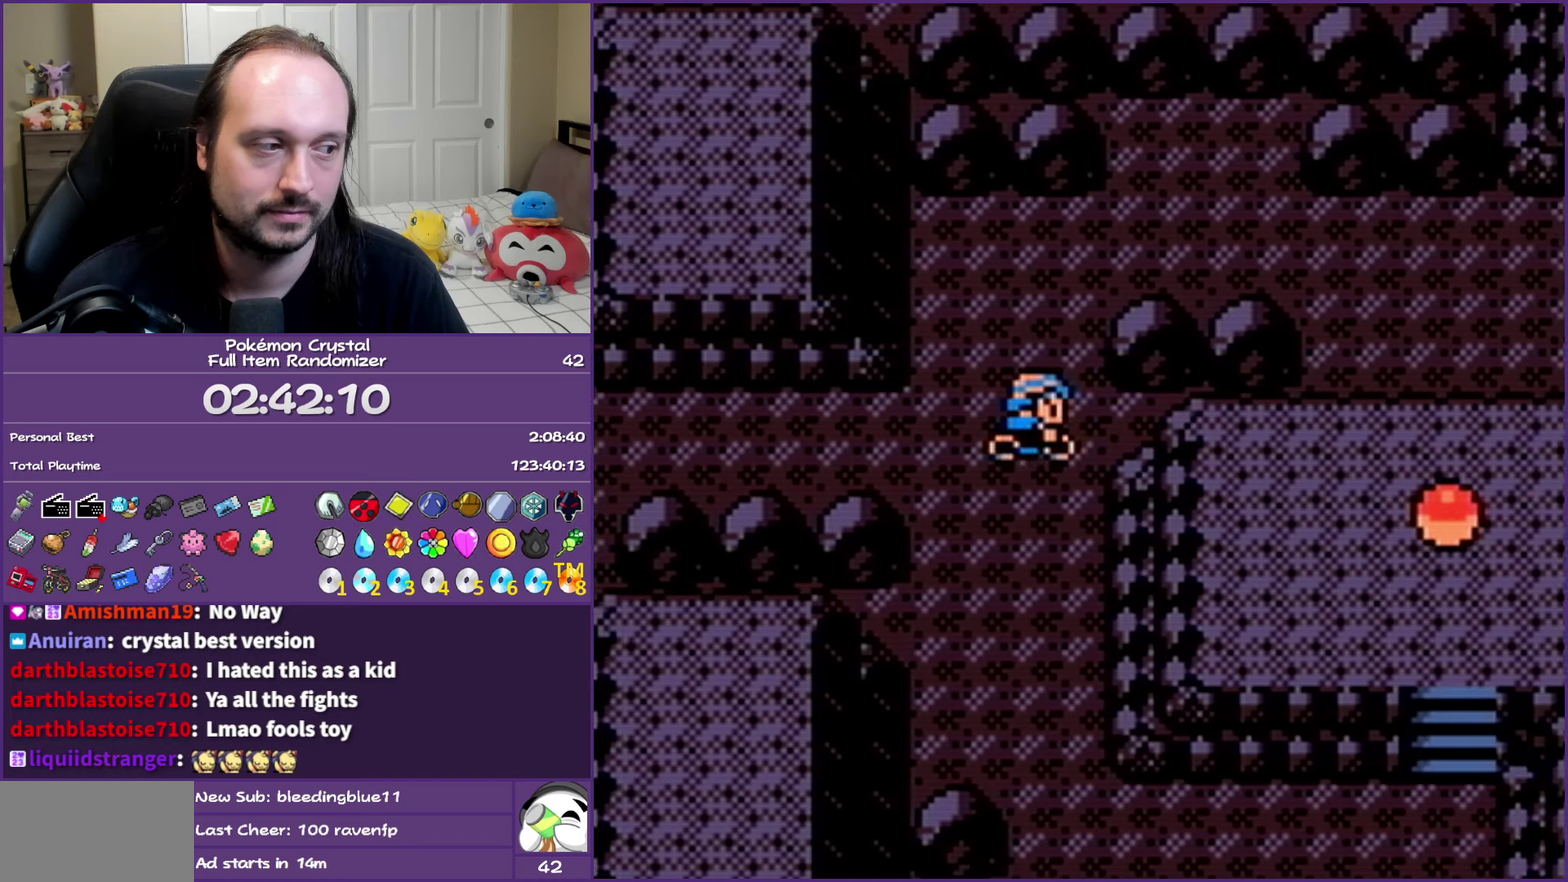
{"buttons": ["DPAD_RIGHT"], "events": [[383, "DPAD_RIGHT", "down"], [467, "DPAD_DOWN", "up"]]}
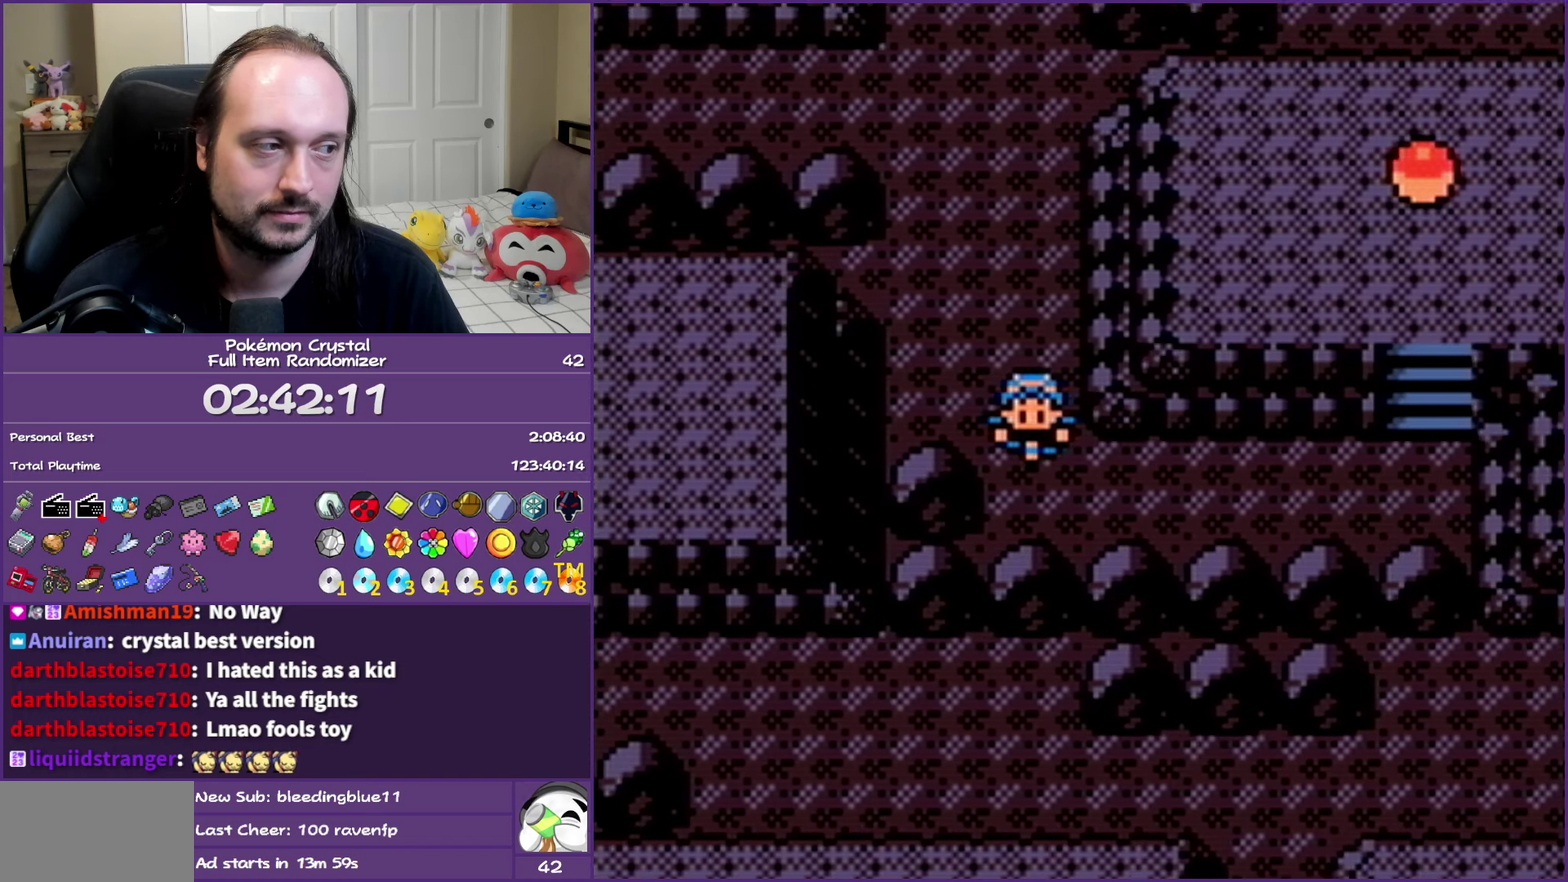
{"buttons": ["DPAD_UP"], "events": [[450, "DPAD_RIGHT", "up"], [450, "DPAD_UP", "down"]]}
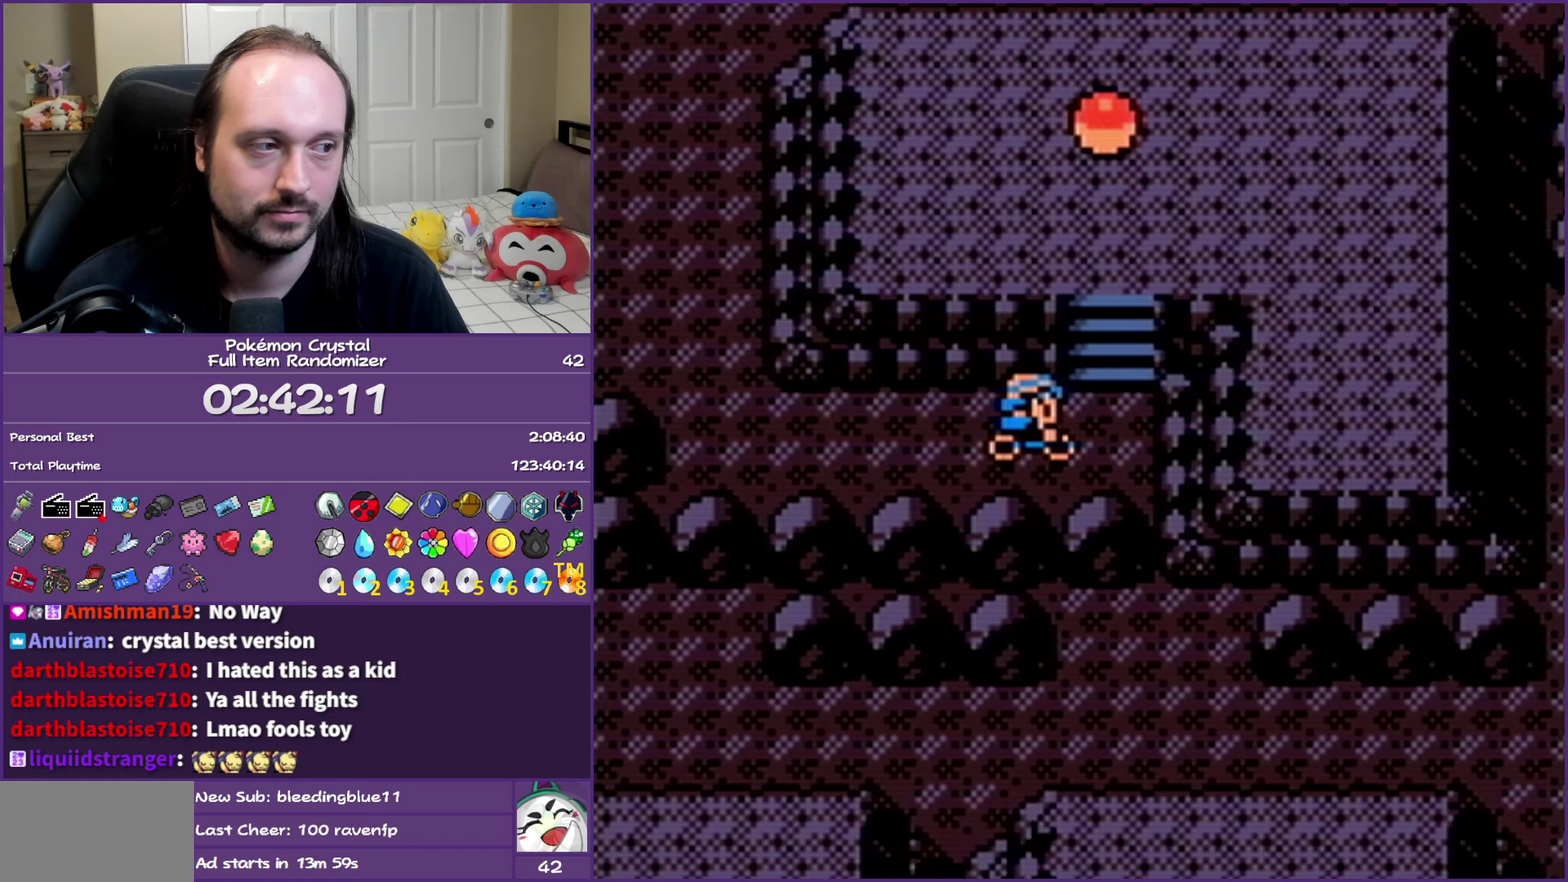
{"buttons": [], "events": [[283, "A", "down"], [283, "DPAD_UP", "up"], [433, "A", "up"]]}
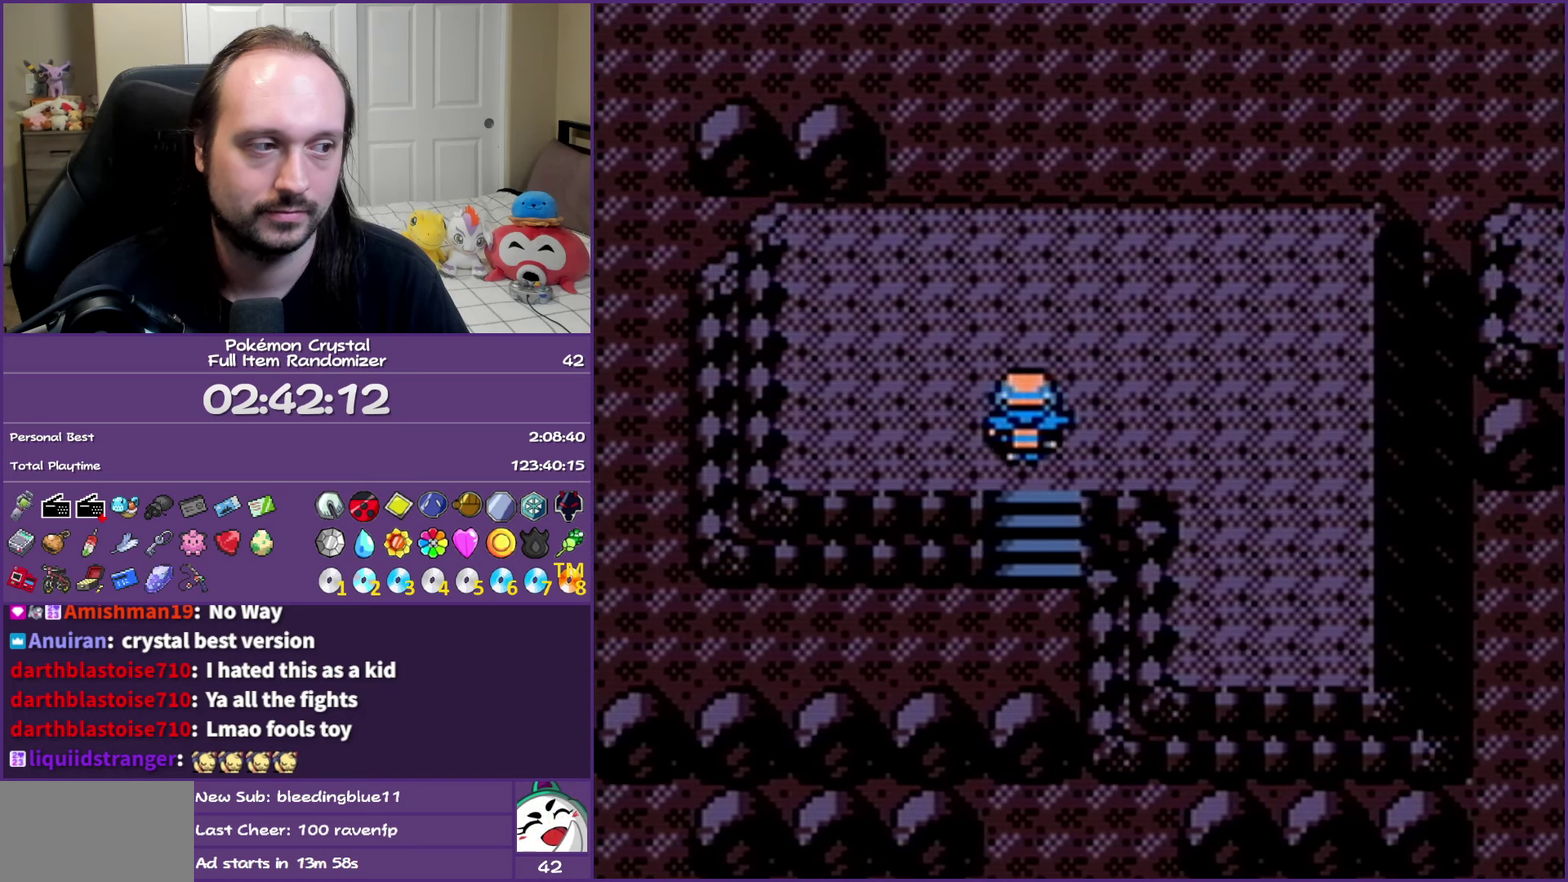
{"buttons": ["B"], "events": [[100, "B", "down"]]}
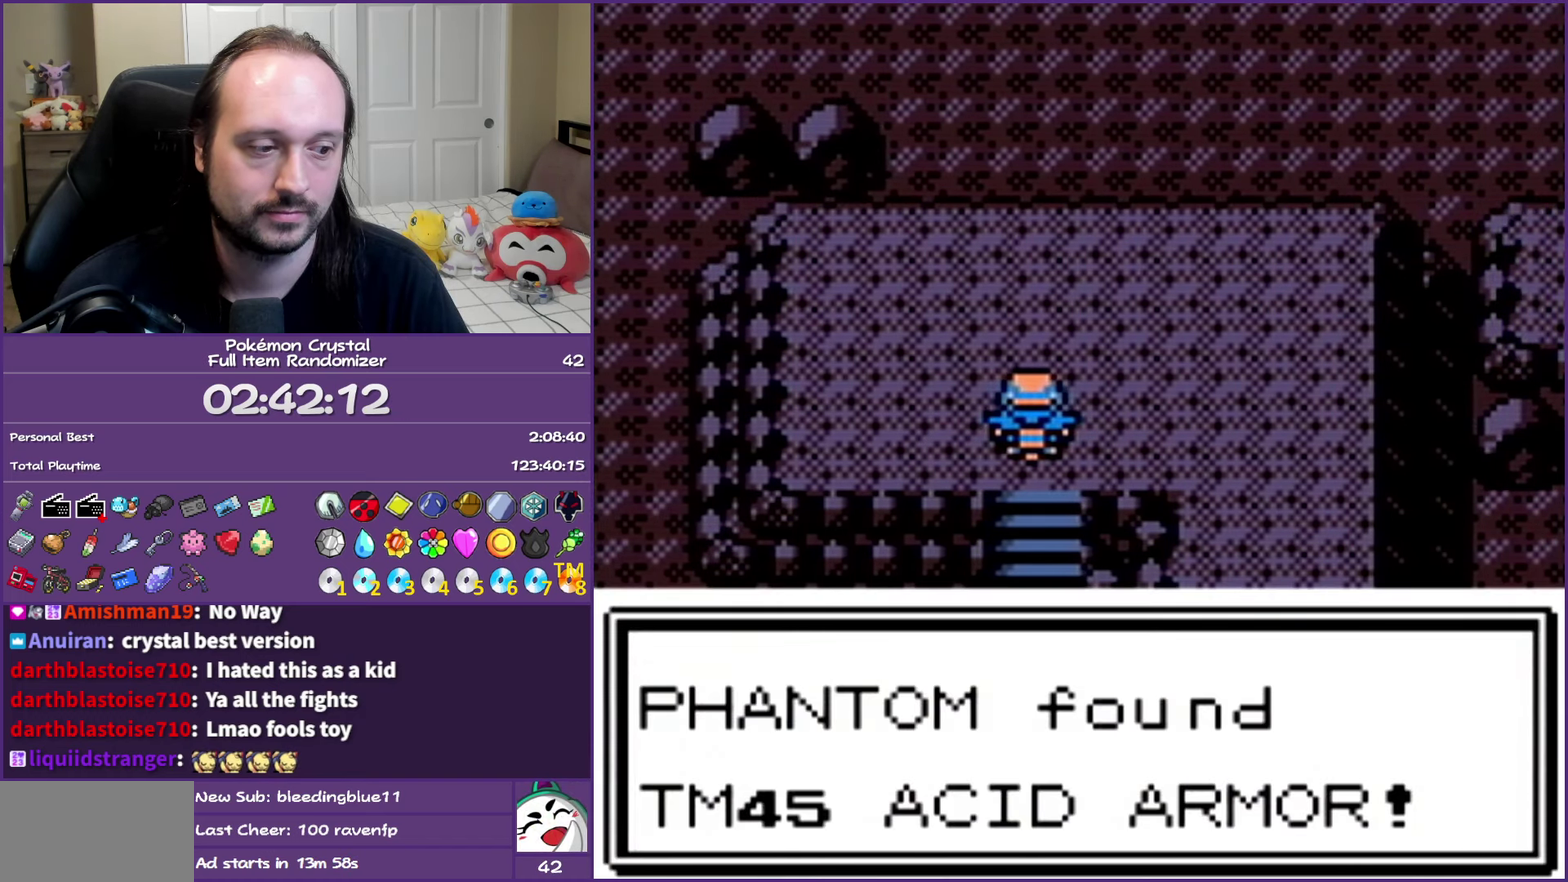
{"buttons": ["B"], "events": []}
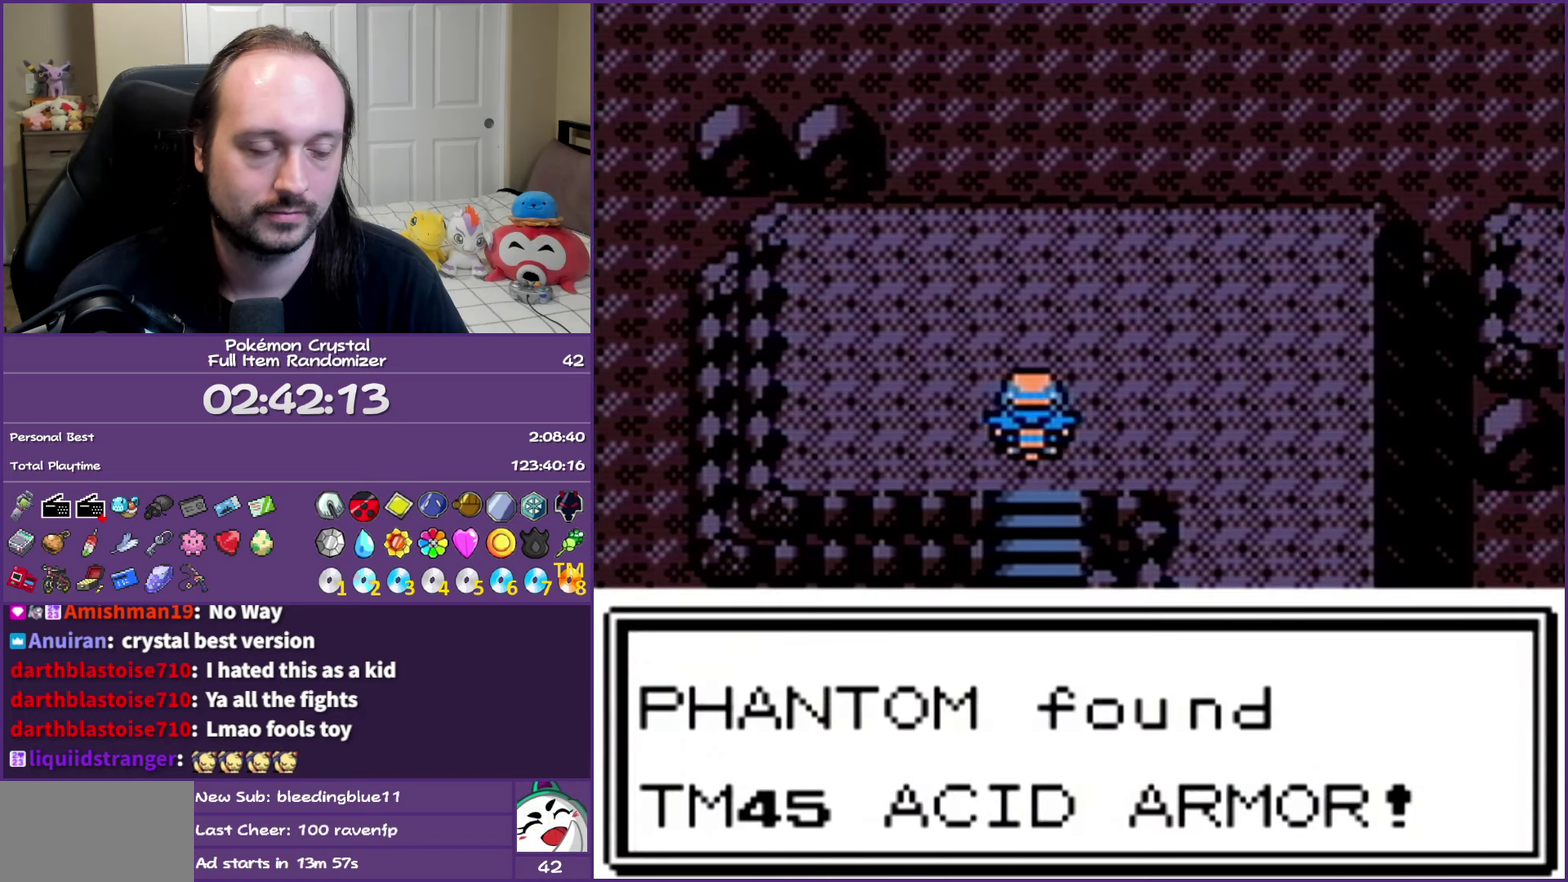
{"buttons": ["B", "DPAD_DOWN"], "events": [[133, "DPAD_DOWN", "down"]]}
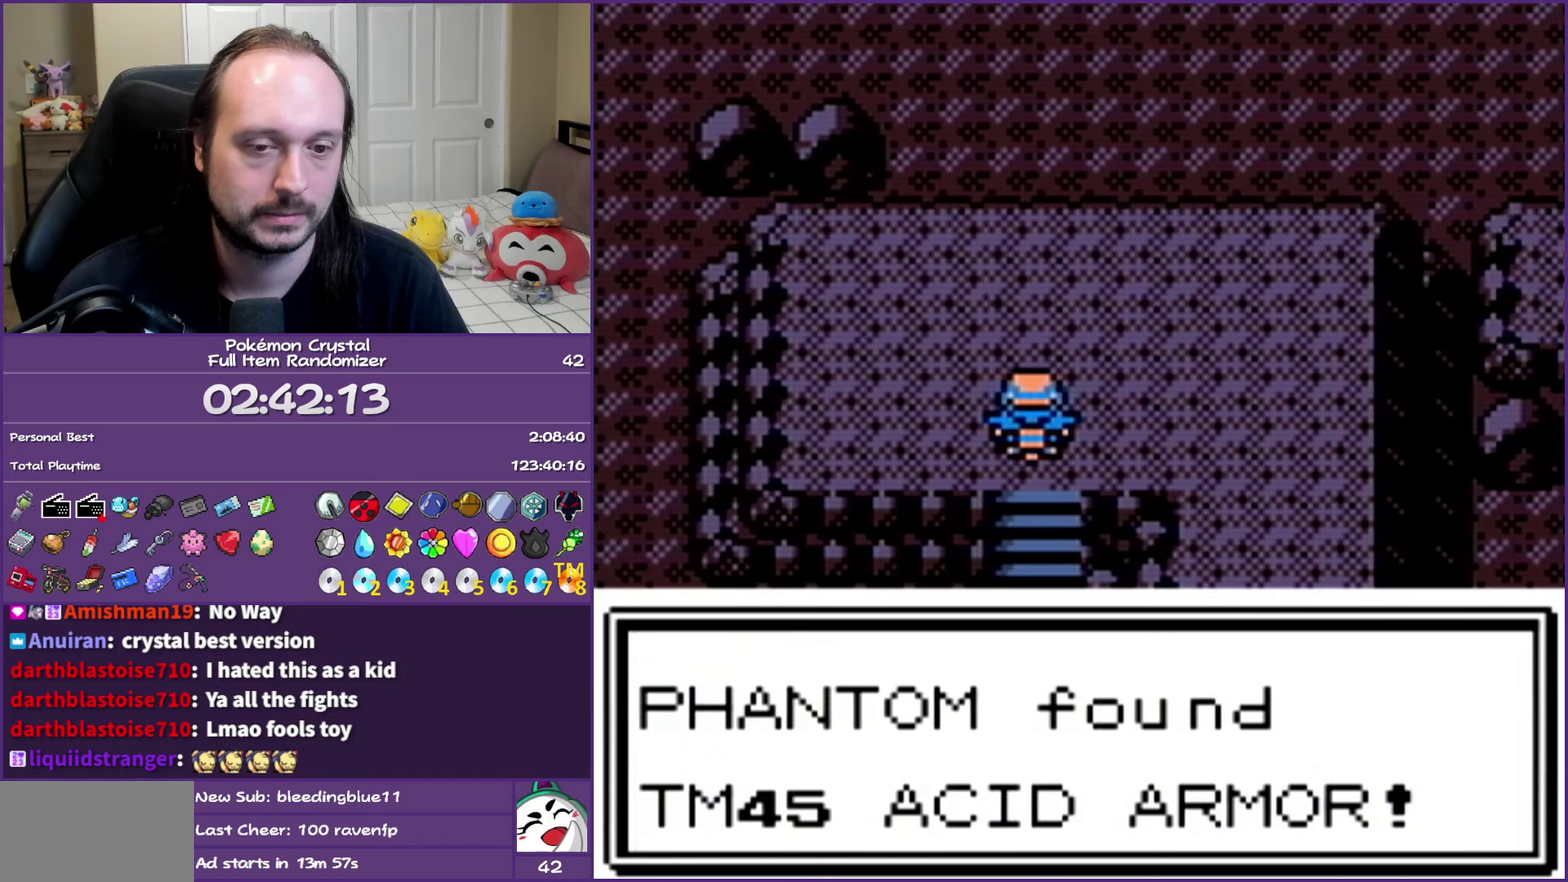
{"buttons": ["B", "DPAD_DOWN"], "events": []}
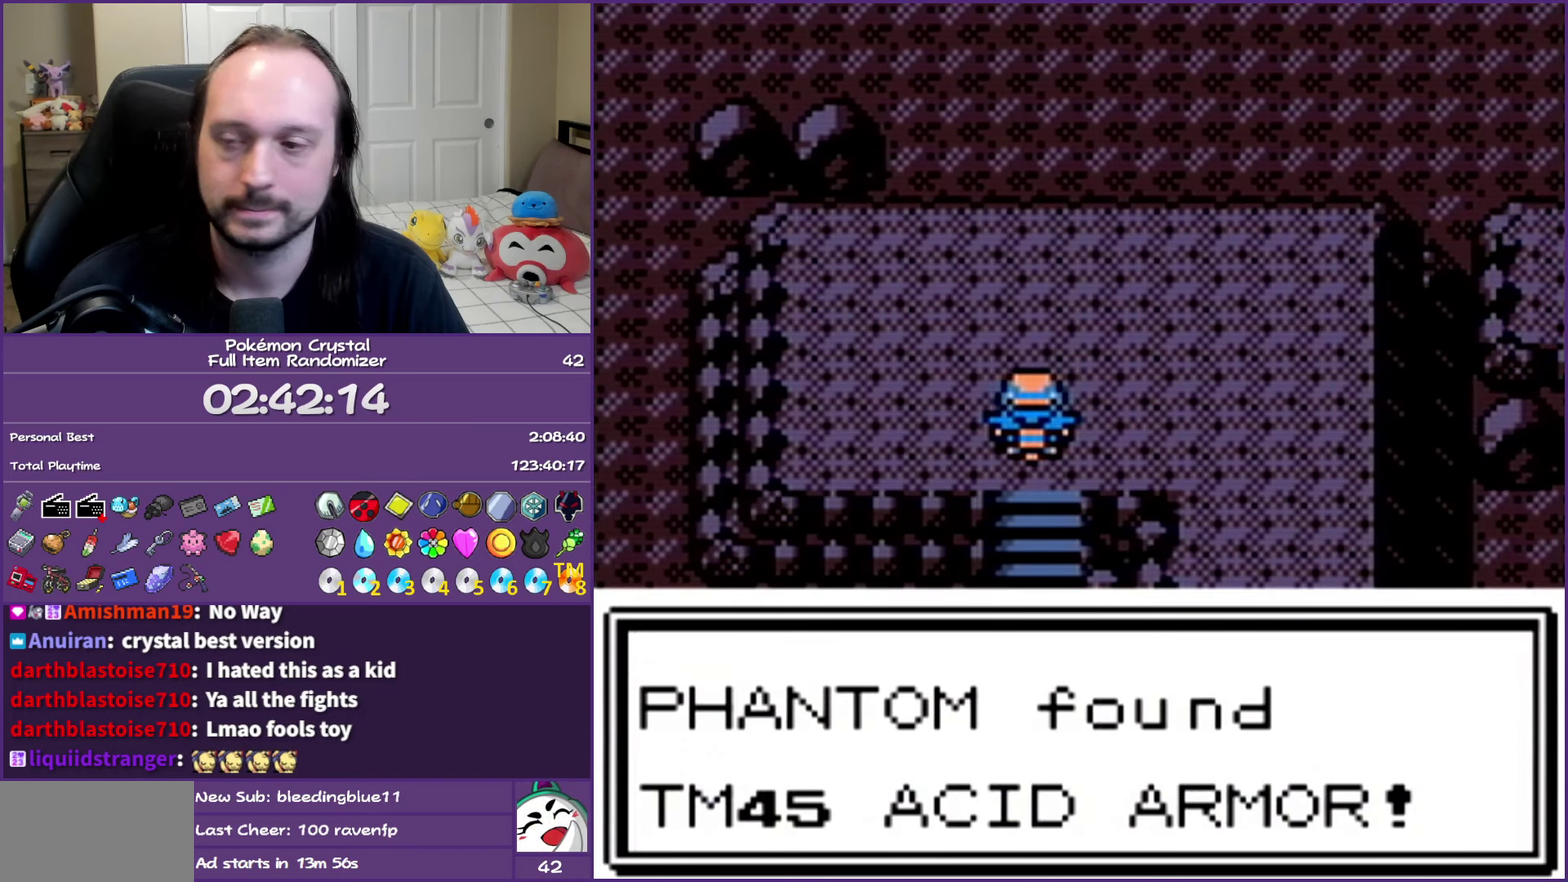
{"buttons": ["B", "DPAD_DOWN"], "events": []}
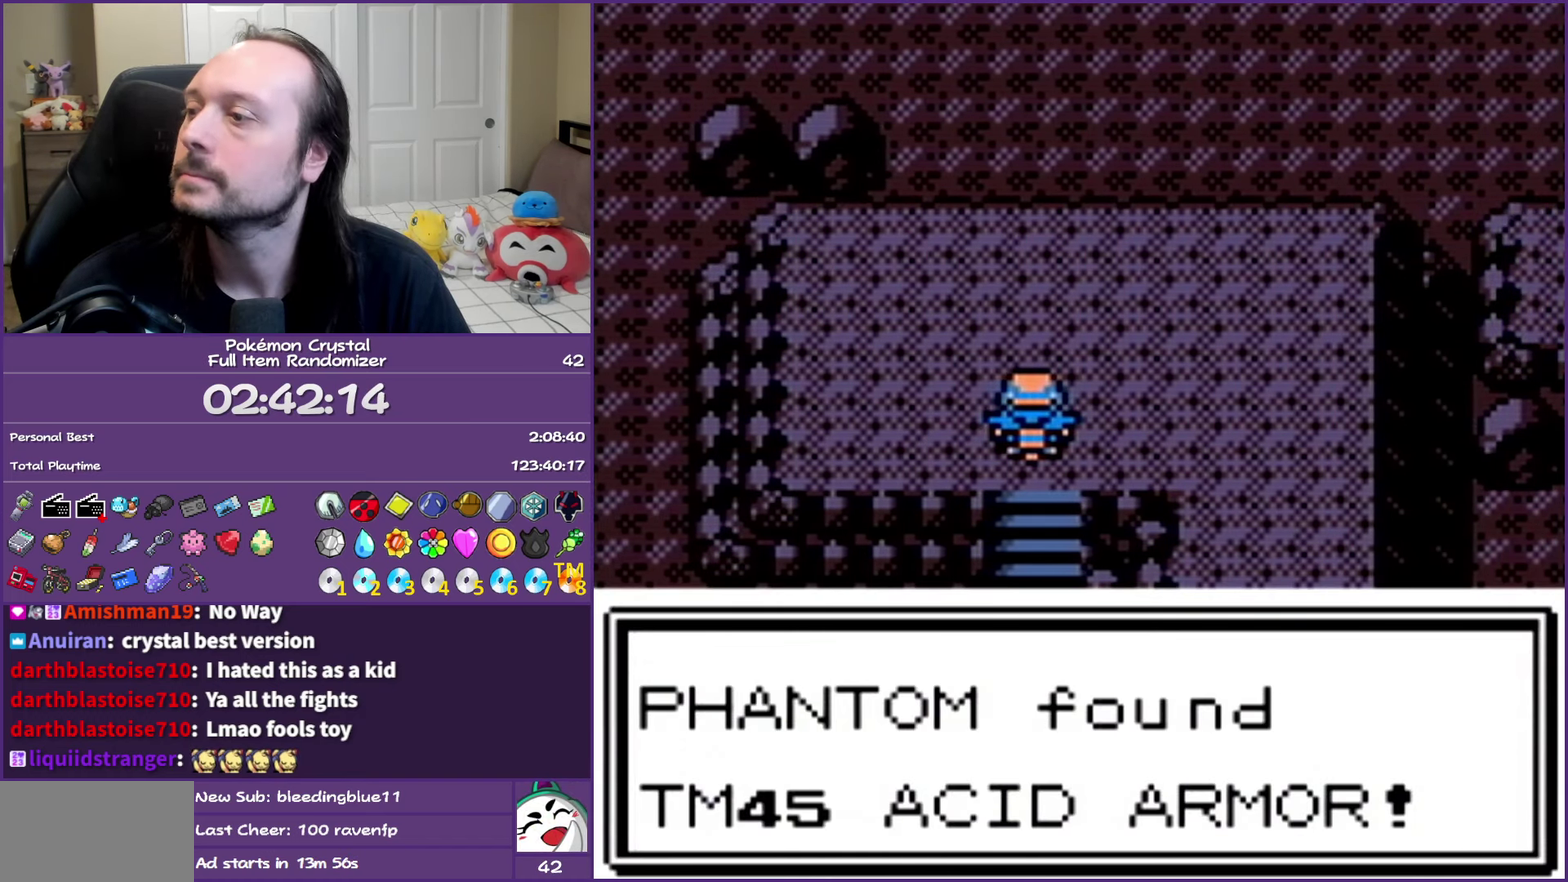
{"buttons": ["B", "DPAD_DOWN"], "events": []}
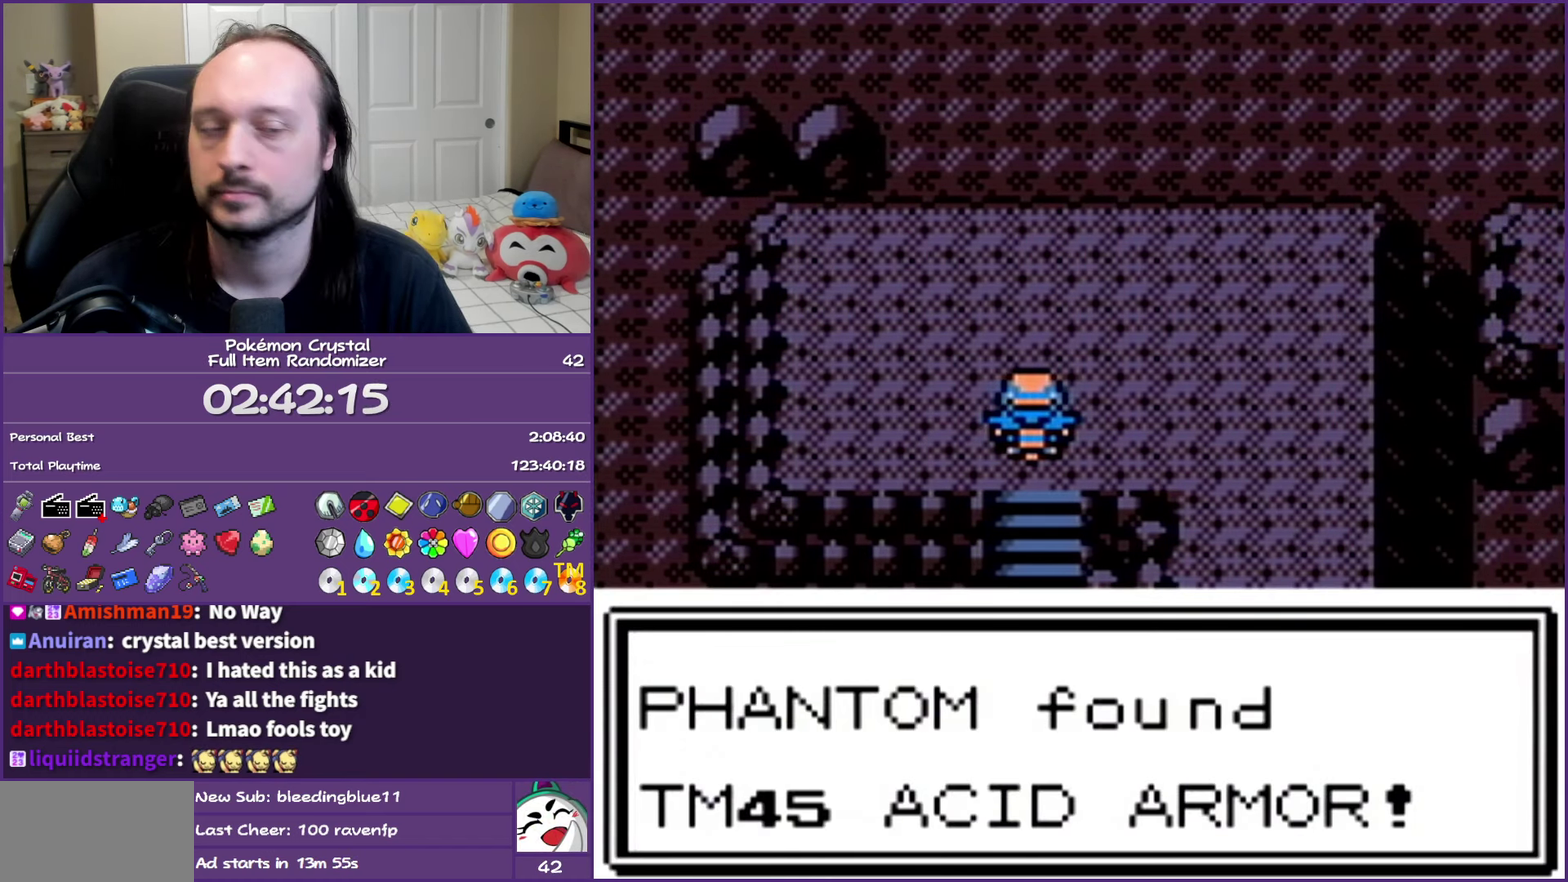
{"buttons": ["B", "DPAD_DOWN"], "events": []}
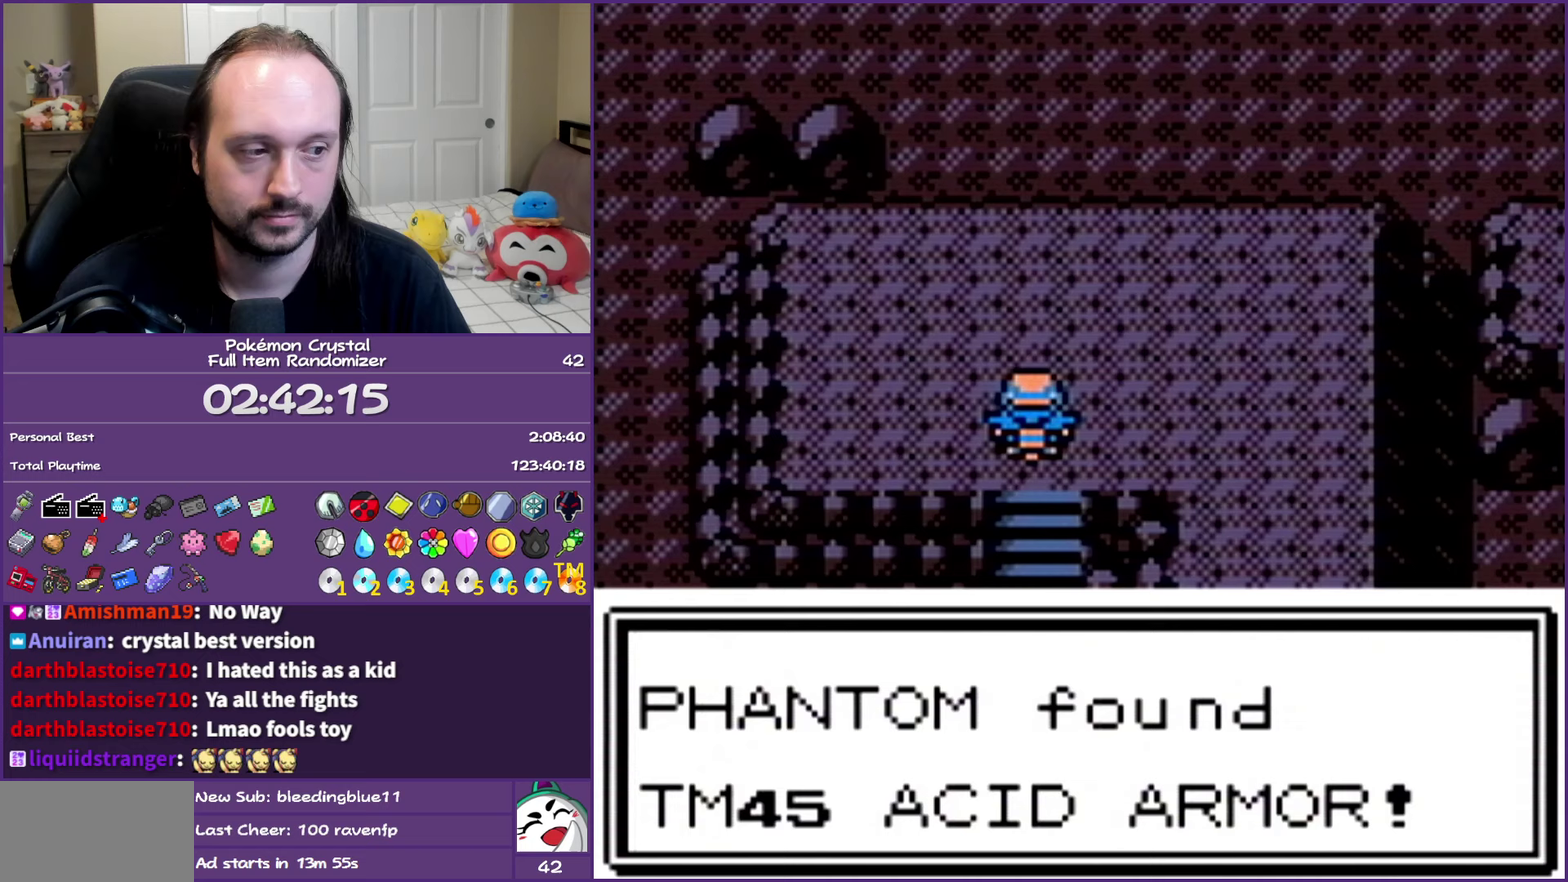
{"buttons": ["B", "DPAD_DOWN"], "events": []}
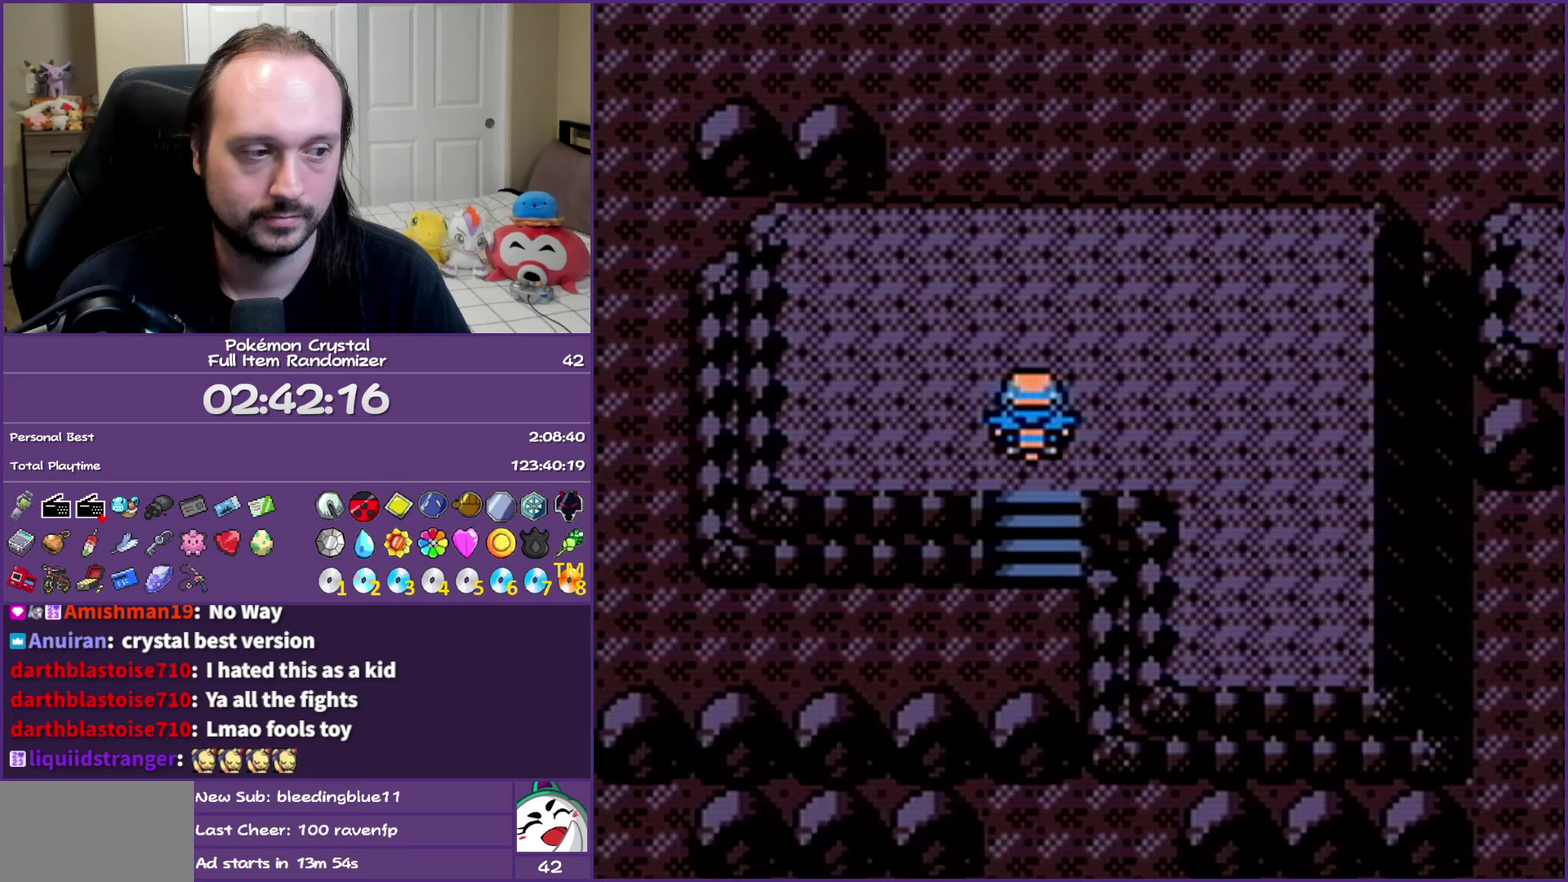
{"buttons": ["B", "DPAD_LEFT"], "events": [[317, "DPAD_DOWN", "up"], [333, "DPAD_LEFT", "down"]]}
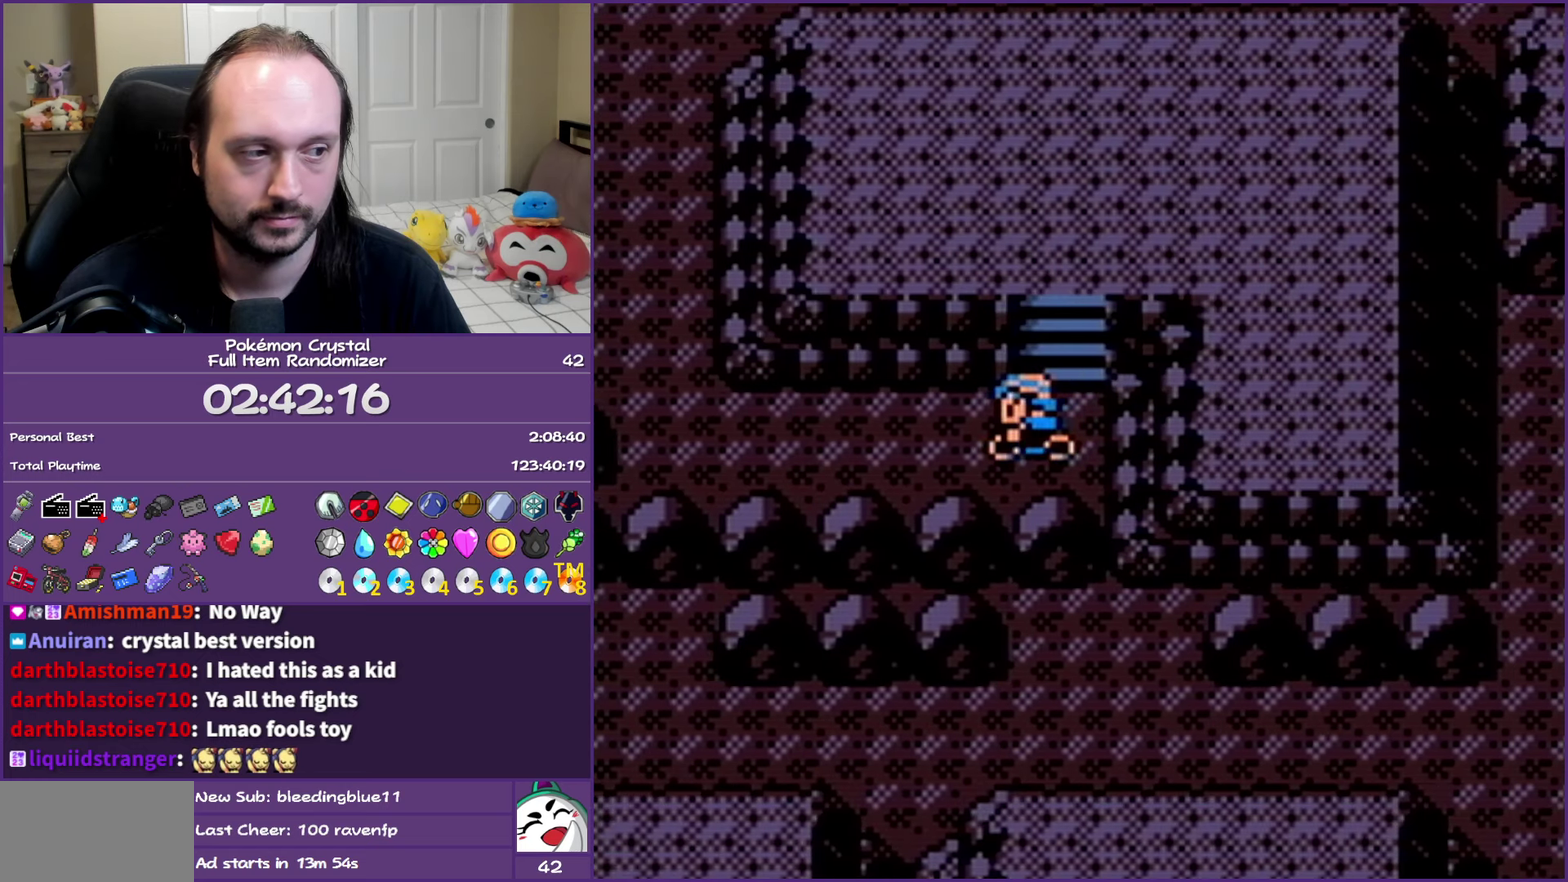
{"buttons": ["B", "DPAD_UP"], "events": [[333, "DPAD_UP", "down"], [383, "DPAD_LEFT", "up"]]}
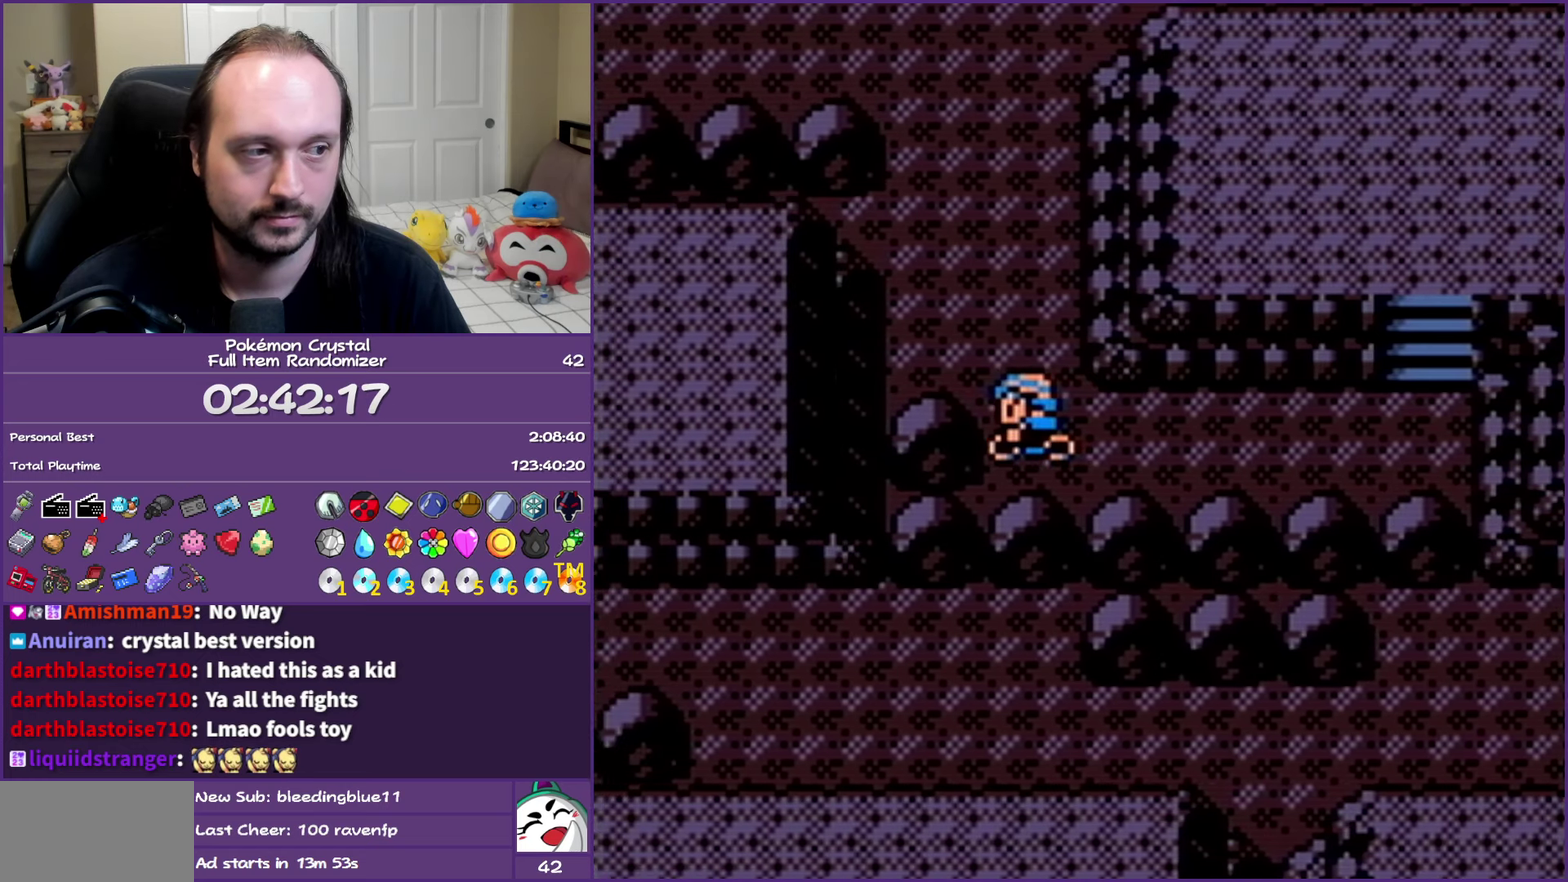
{"buttons": ["B", "DPAD_UP"], "events": []}
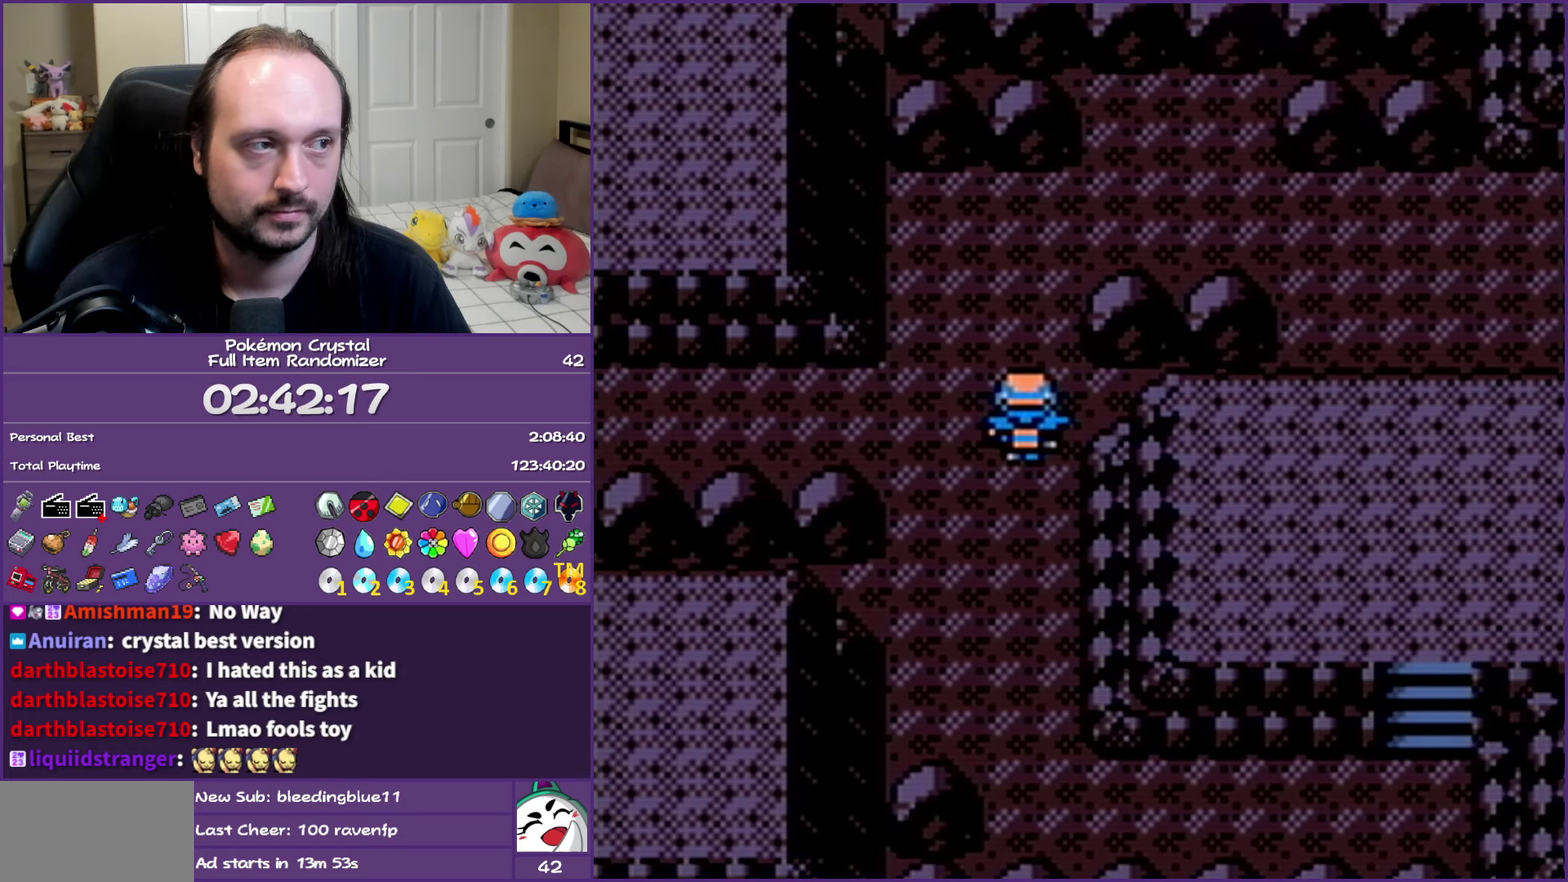
{"buttons": ["B", "DPAD_RIGHT"], "events": [[133, "DPAD_RIGHT", "down"], [150, "DPAD_UP", "up"]]}
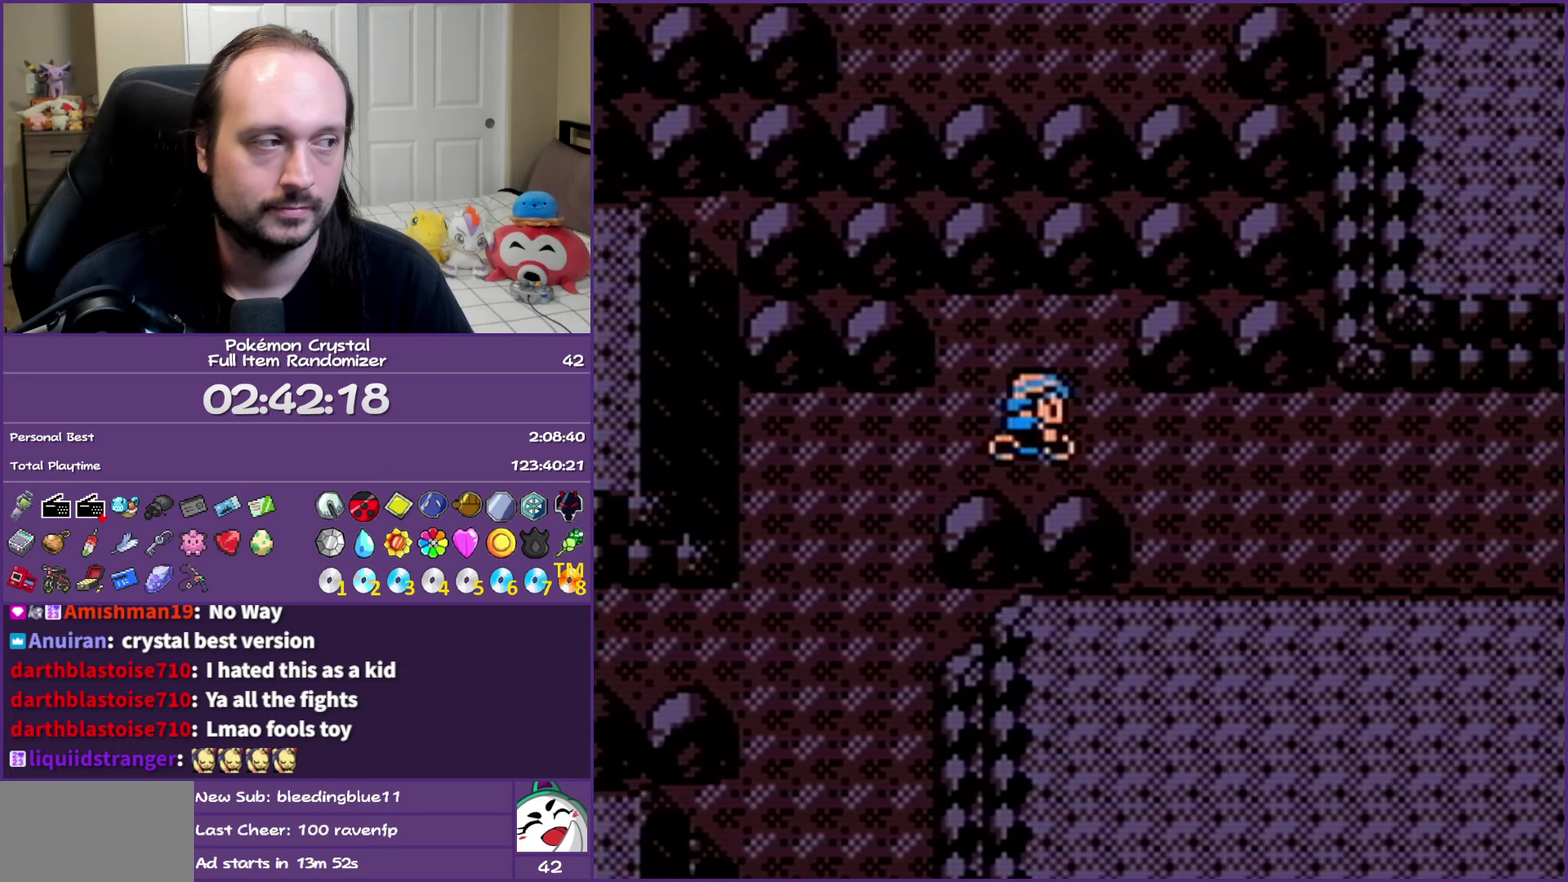
{"buttons": ["B", "DPAD_RIGHT"], "events": []}
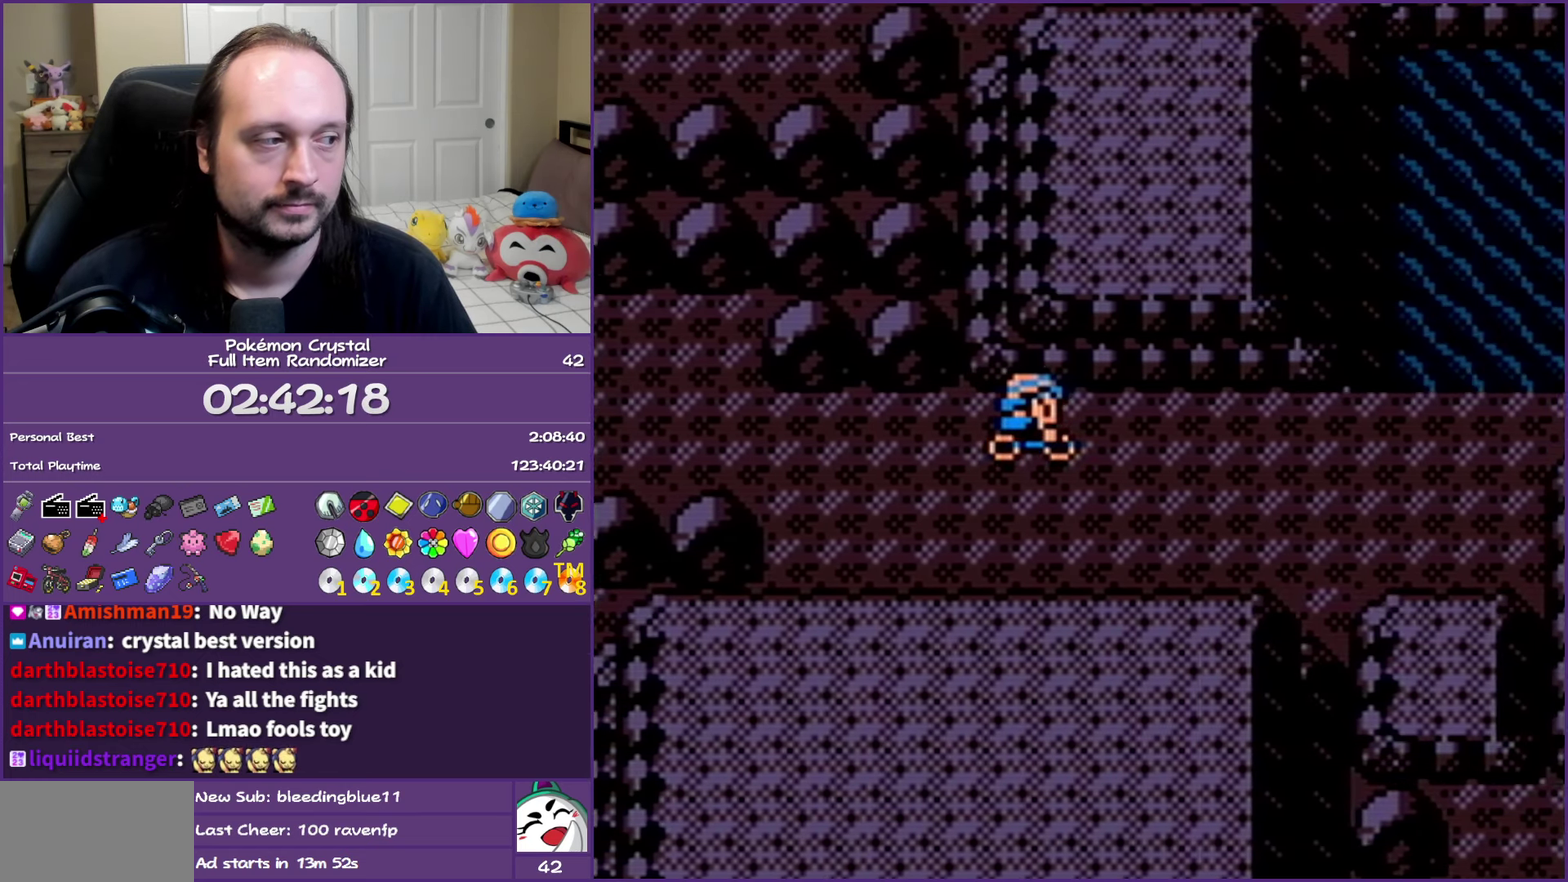
{"buttons": ["B", "DPAD_UP"], "events": [[500, "DPAD_RIGHT", "up"], [500, "DPAD_UP", "down"]]}
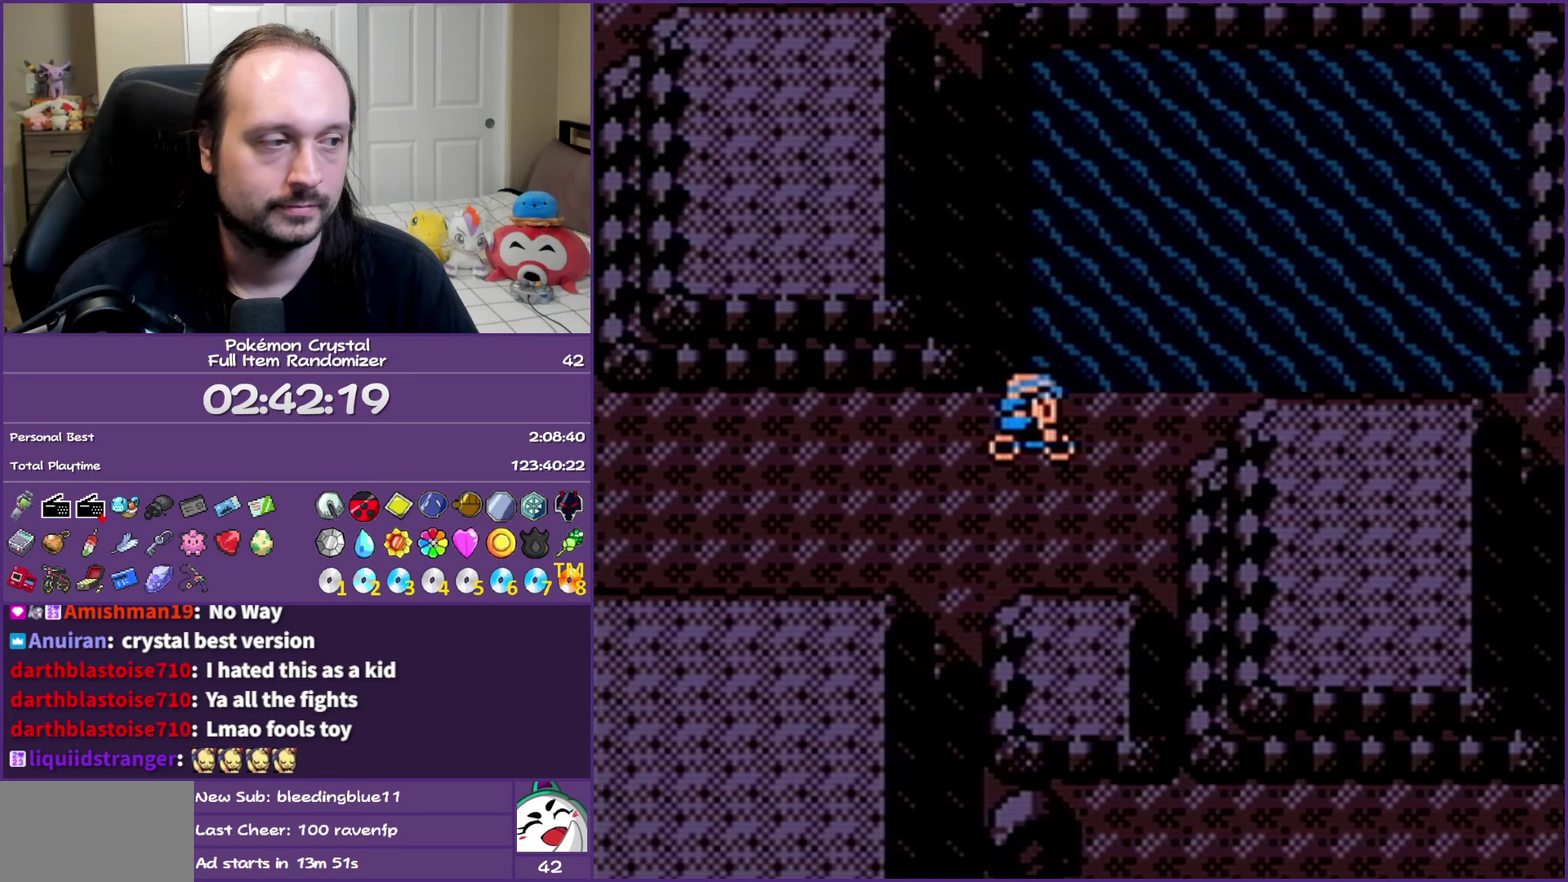
{"buttons": [], "events": [[83, "A", "down"], [100, "B", "up"], [233, "A", "up"], [267, "DPAD_UP", "up"], [333, "A", "down"], [450, "A", "up"]]}
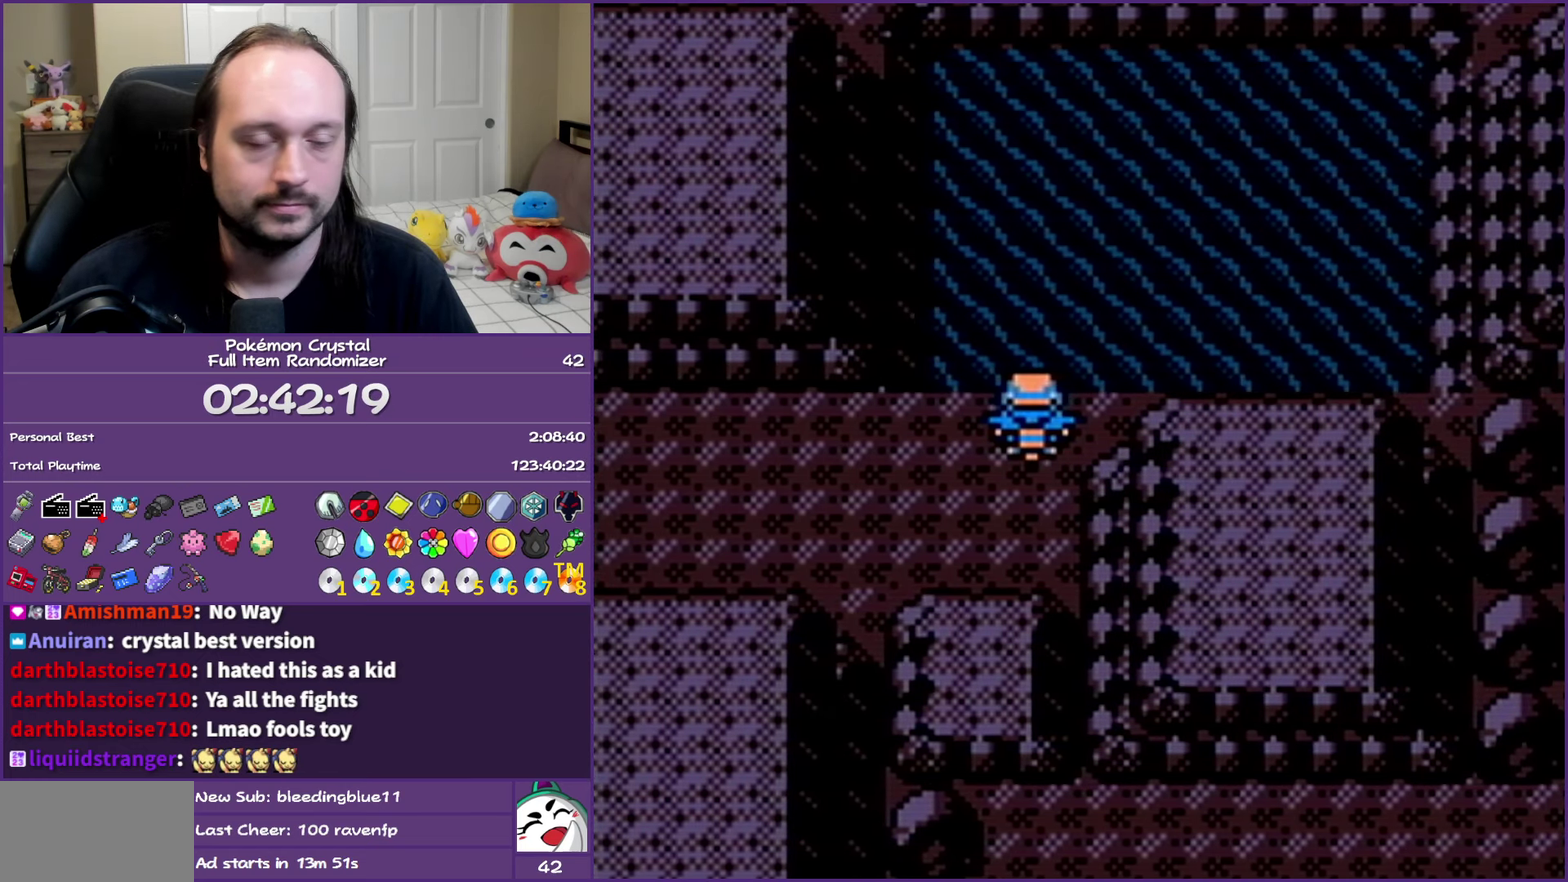
{"buttons": ["A"], "events": [[33, "A", "down"], [150, "A", "up"], [233, "A", "down"], [350, "A", "up"], [433, "A", "down"]]}
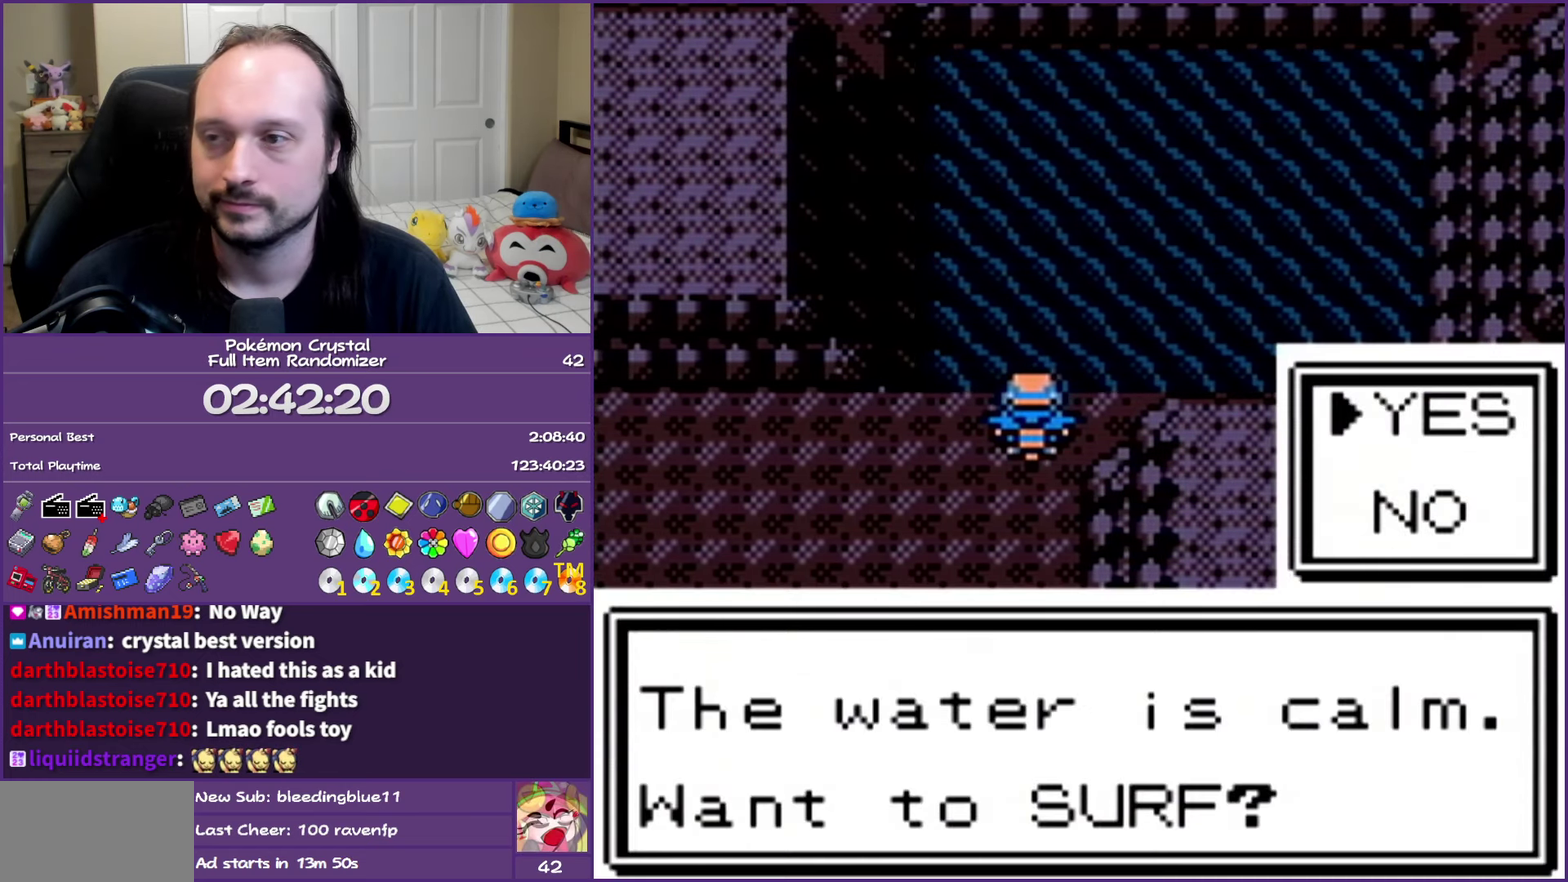
{"buttons": ["A", "DPAD_UP"], "events": [[33, "A", "up"], [117, "A", "down"], [233, "A", "up"], [300, "A", "down"], [333, "DPAD_UP", "down"], [433, "A", "up"], [483, "A", "down"]]}
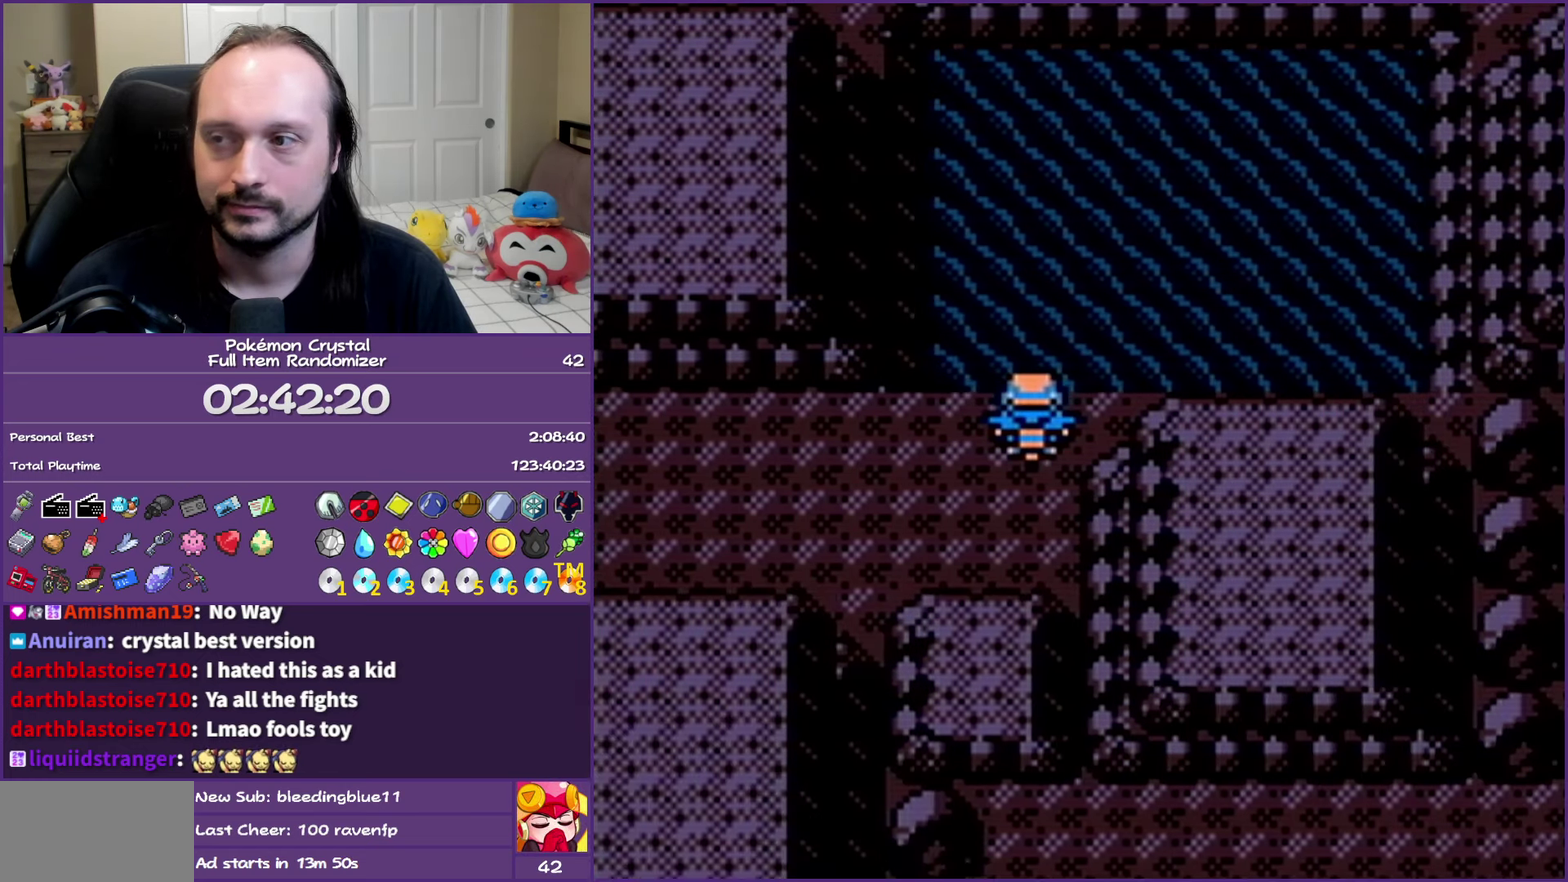
{"buttons": ["DPAD_UP"], "events": [[167, "A", "up"]]}
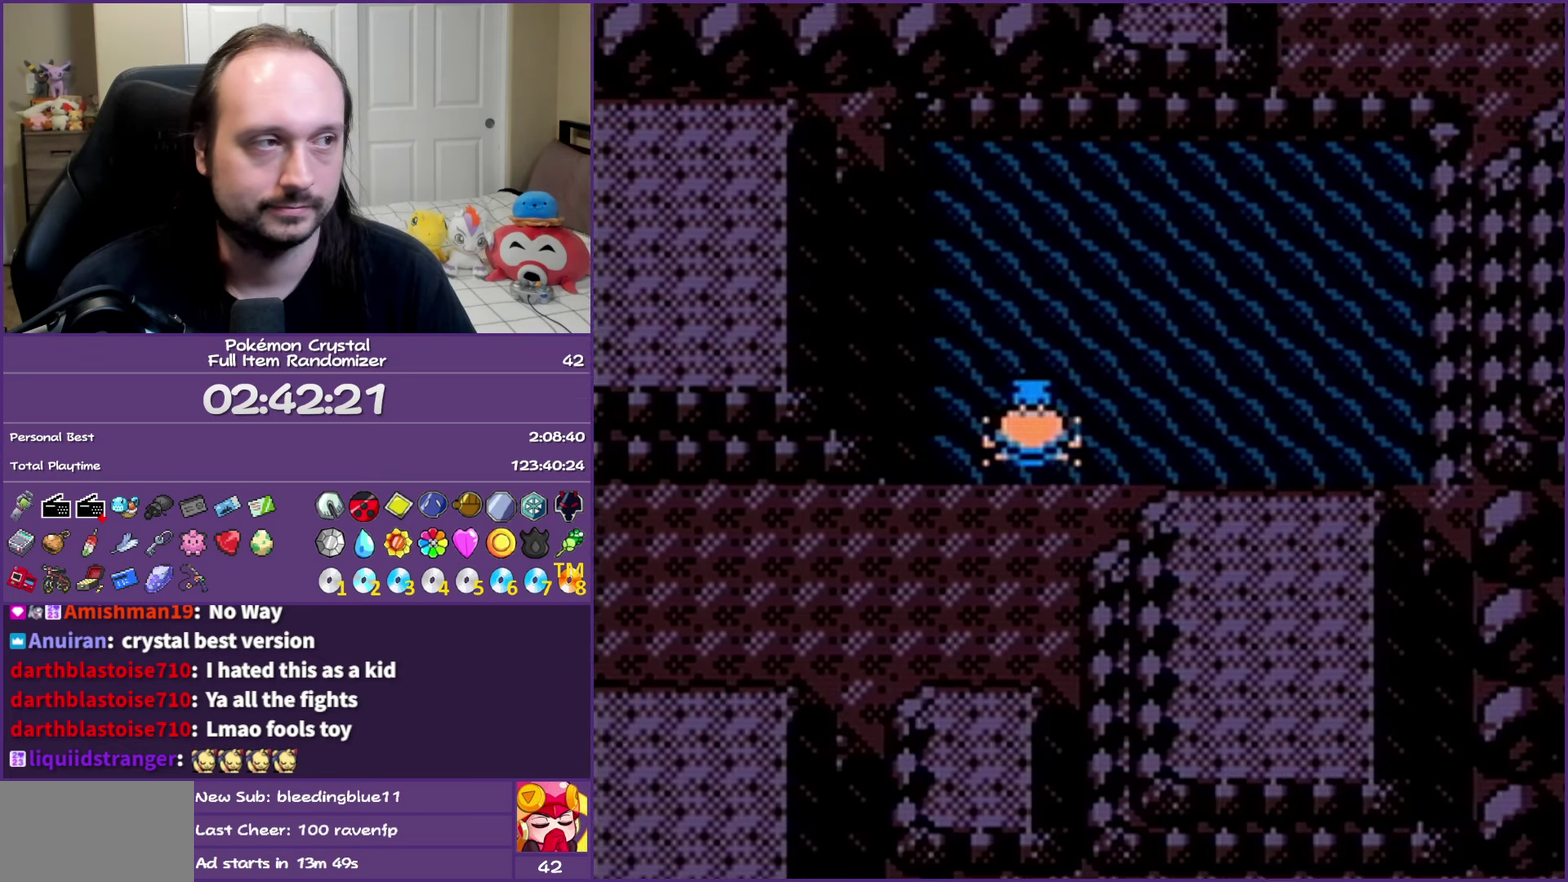
{"buttons": ["DPAD_UP"], "events": []}